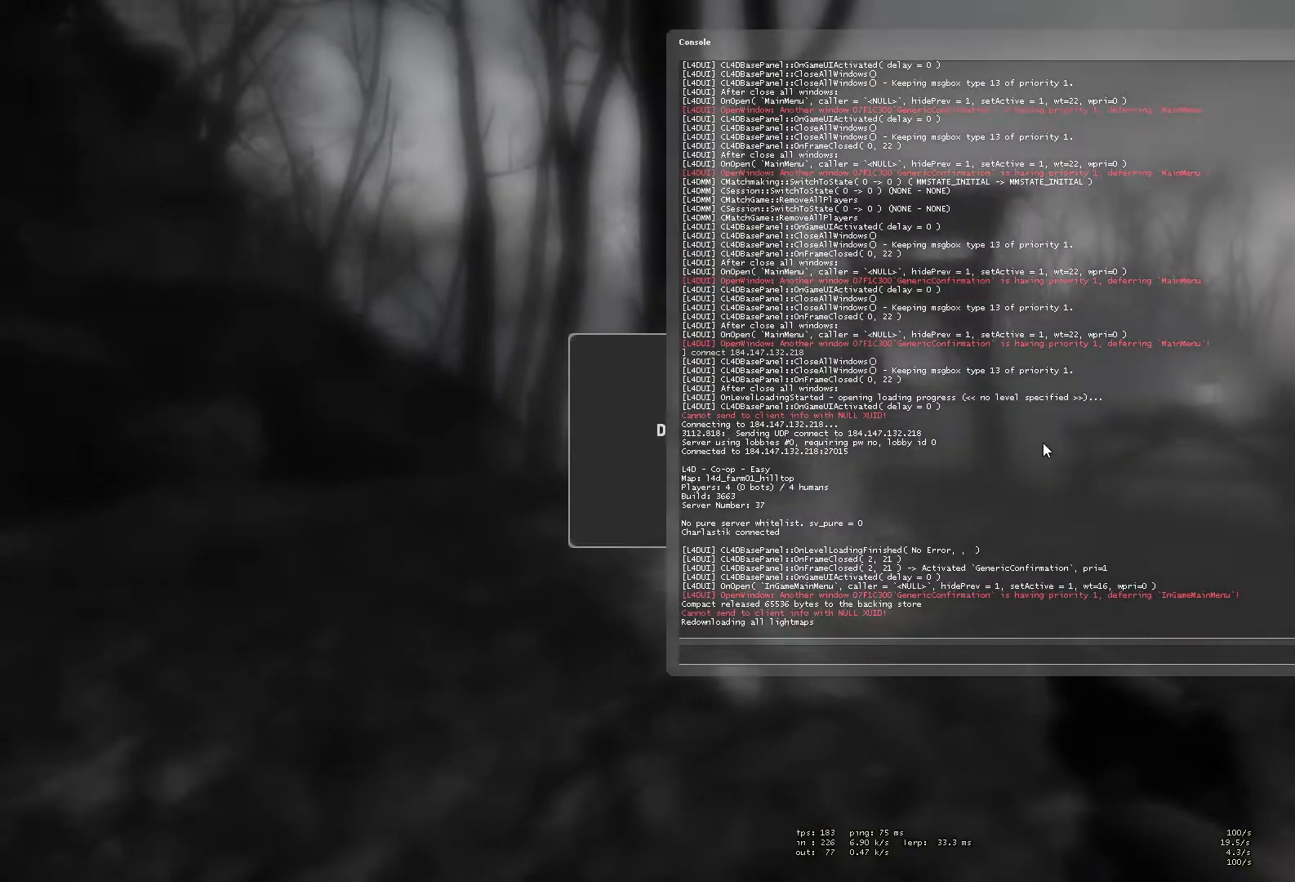
Gameplay with keyboard and mouse; each line is a JSON object with the keys and mouse buttons held at the frame after it. "events" lists presses ("down") and releases ("up") of "a", "ctrl", "d", "e", "f", "q", "r", "s", "shift", "space", "tab", "w", "mouse_left", "mouse_wheel" and "mouse_right" between this image and that frame as [ms after this image, input, new state], when the widget could be followed in between. "mouse_left", "mouse_wheel", "mouse_right" = the "left", "wheel", "right" buttons of the "mouse" list. No other keys are recorded. "wheel" means that the mouse wheel is clicked or scrolled. Mouse movement is not recorded.
{"keys": ["w"], "mouse": [], "events": [[433, "w", "down"]]}
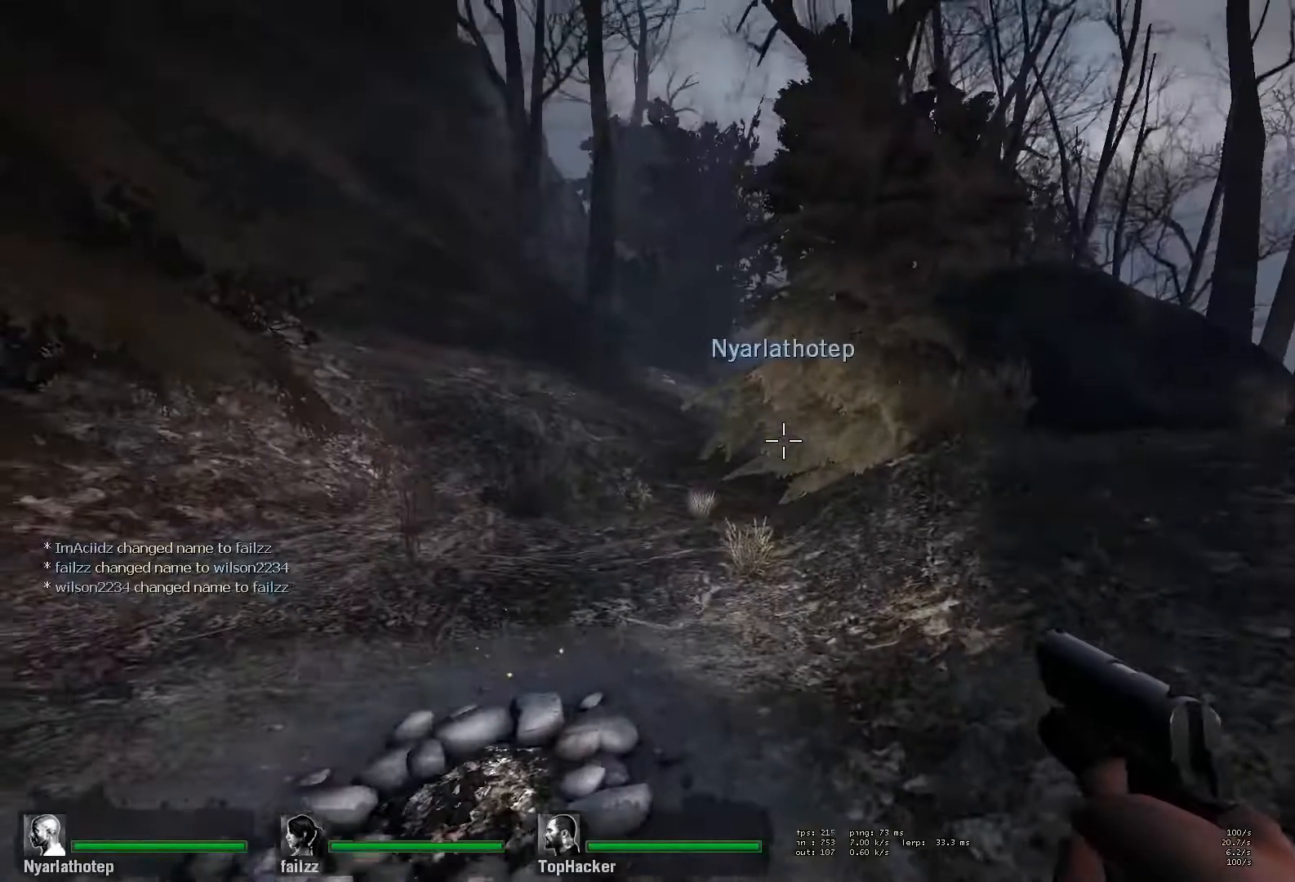
{"keys": ["w"], "mouse": [], "events": [[350, "a", "down"], [433, "a", "up"]]}
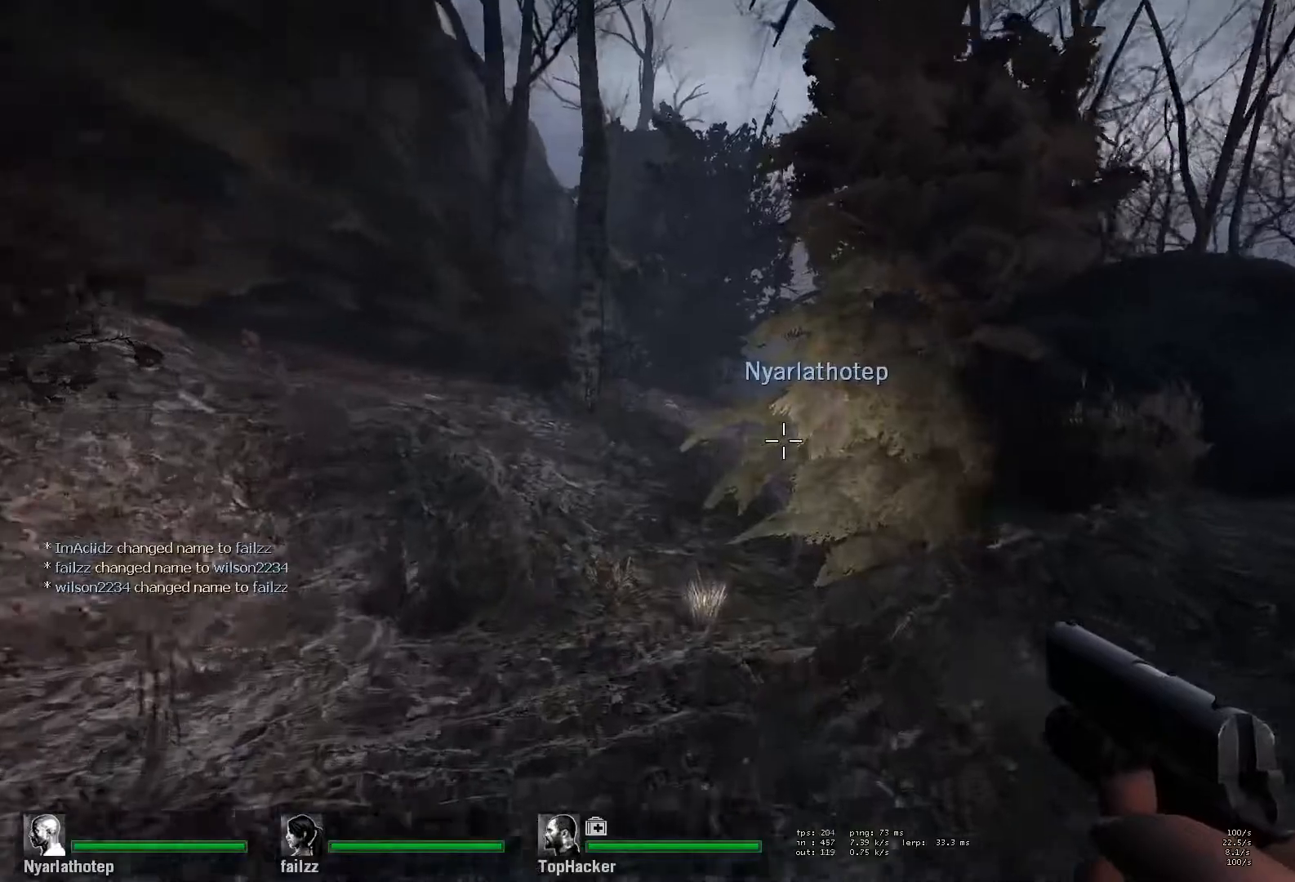
{"keys": ["w"], "mouse": [], "events": [[67, "f", "down"], [150, "f", "up"], [433, "a", "down"], [500, "a", "up"]]}
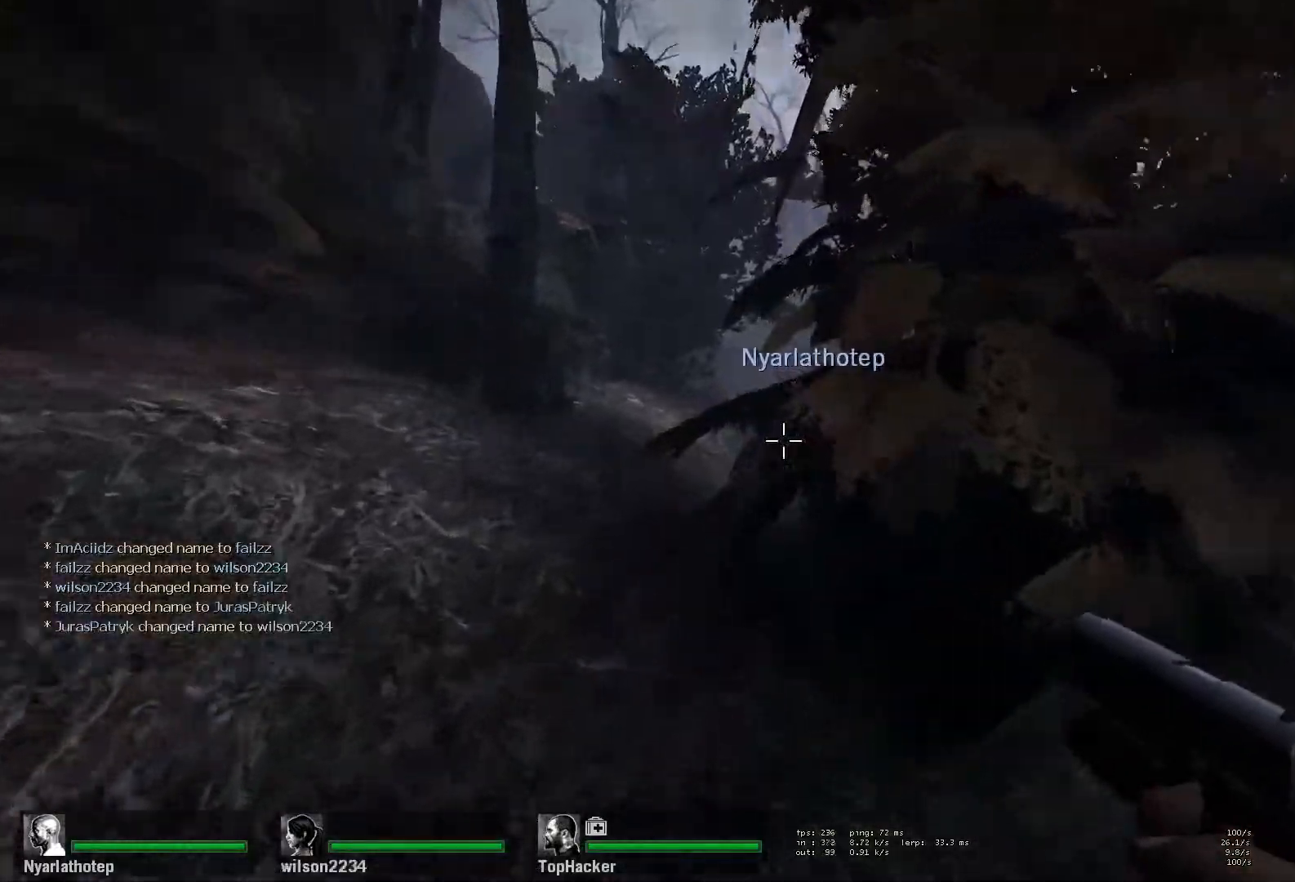
{"keys": ["w"], "mouse": [], "events": []}
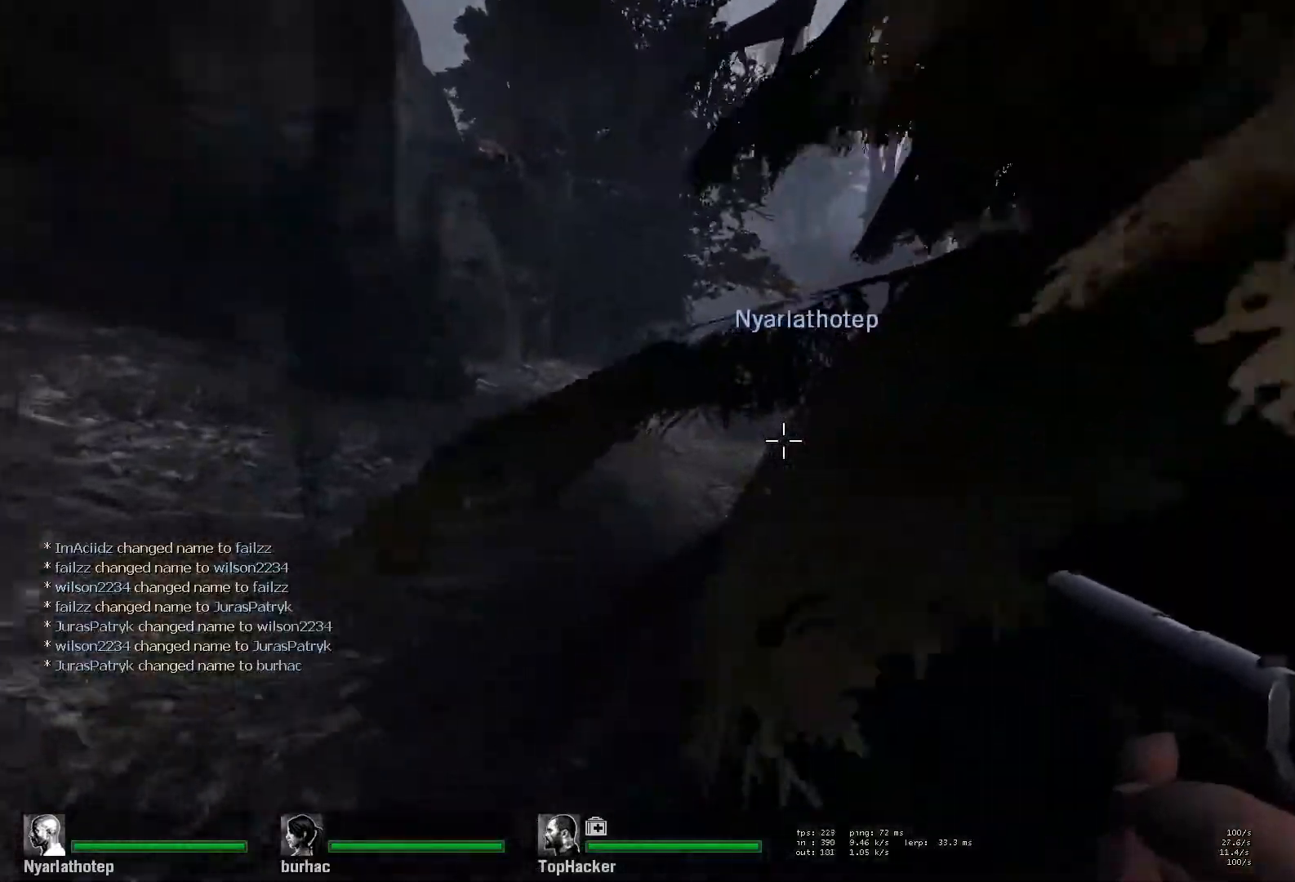
{"keys": ["w"], "mouse": [], "events": []}
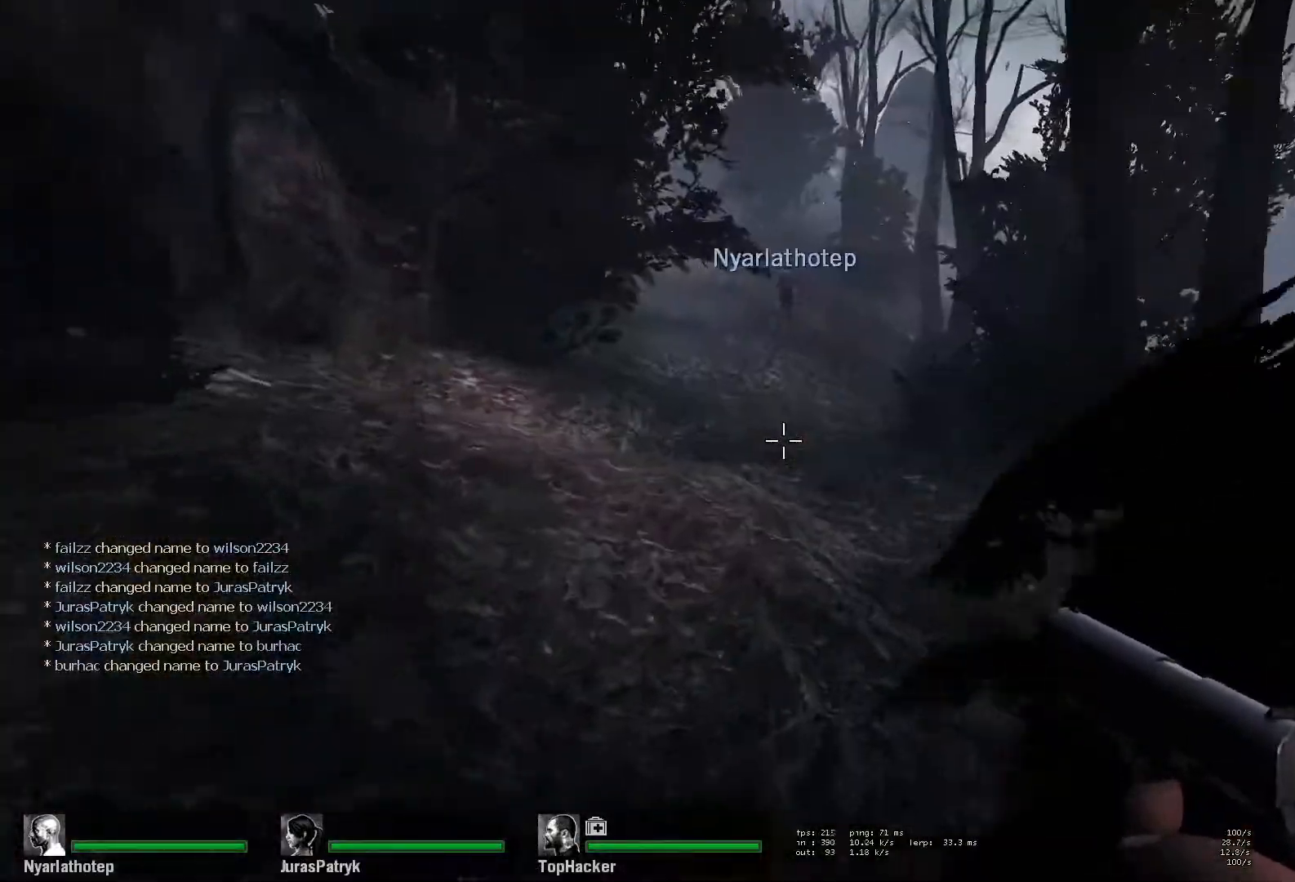
{"keys": ["w"], "mouse": [], "events": []}
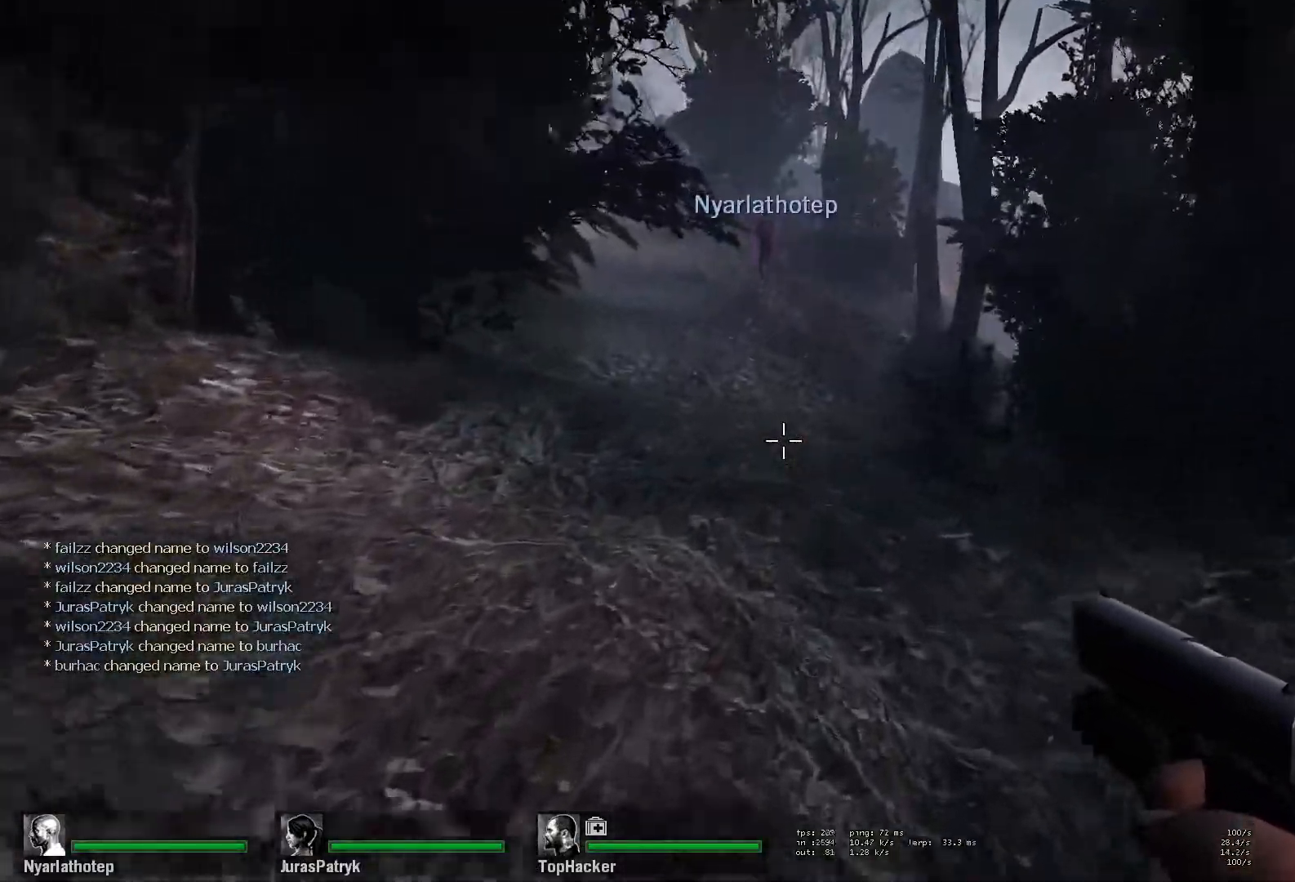
{"keys": ["w"], "mouse": [], "events": []}
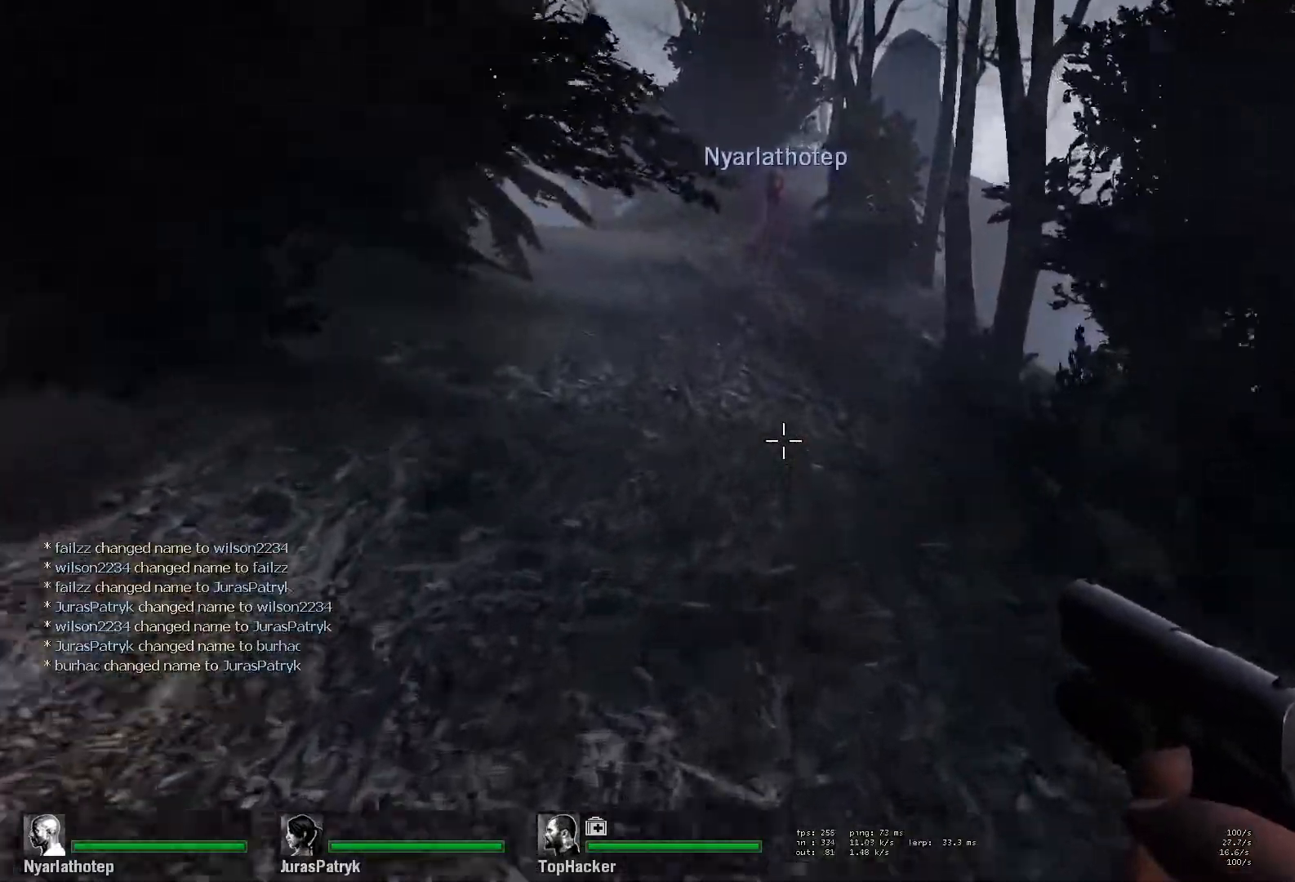
{"keys": ["w"], "mouse": [], "events": [[333, "a", "down"], [467, "a", "up"]]}
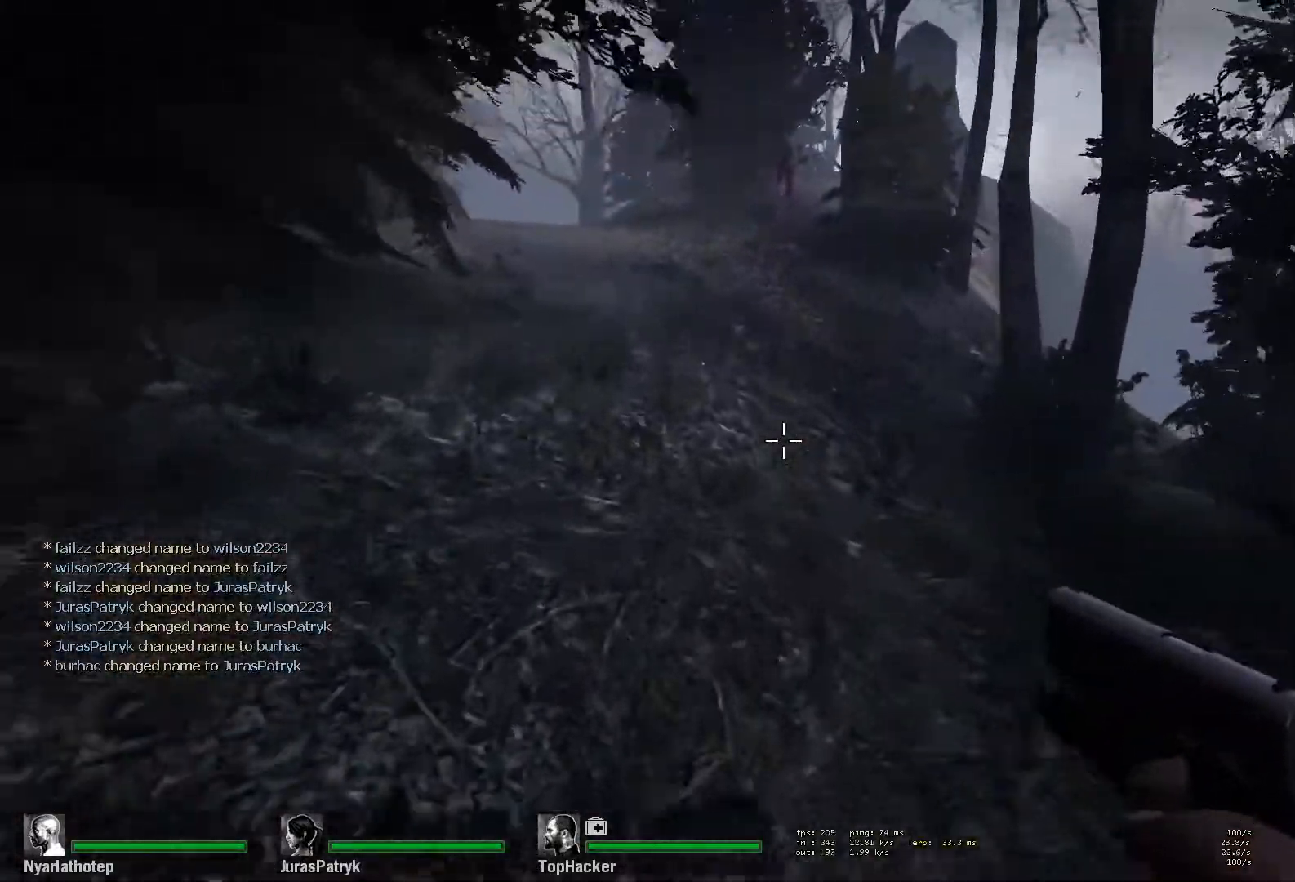
{"keys": ["w"], "mouse": [], "events": []}
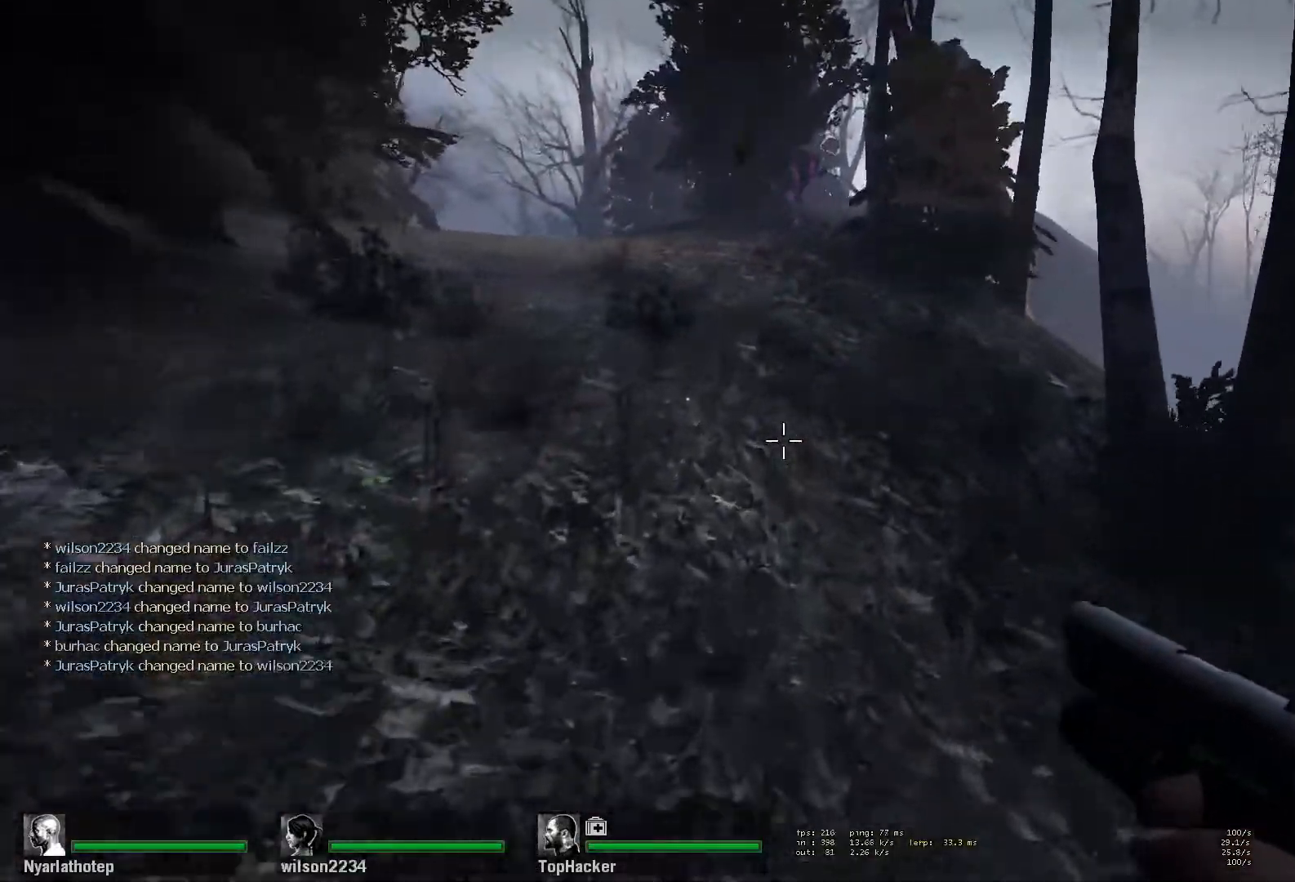
{"keys": ["w"], "mouse": [], "events": [[317, "a", "down"], [400, "a", "up"]]}
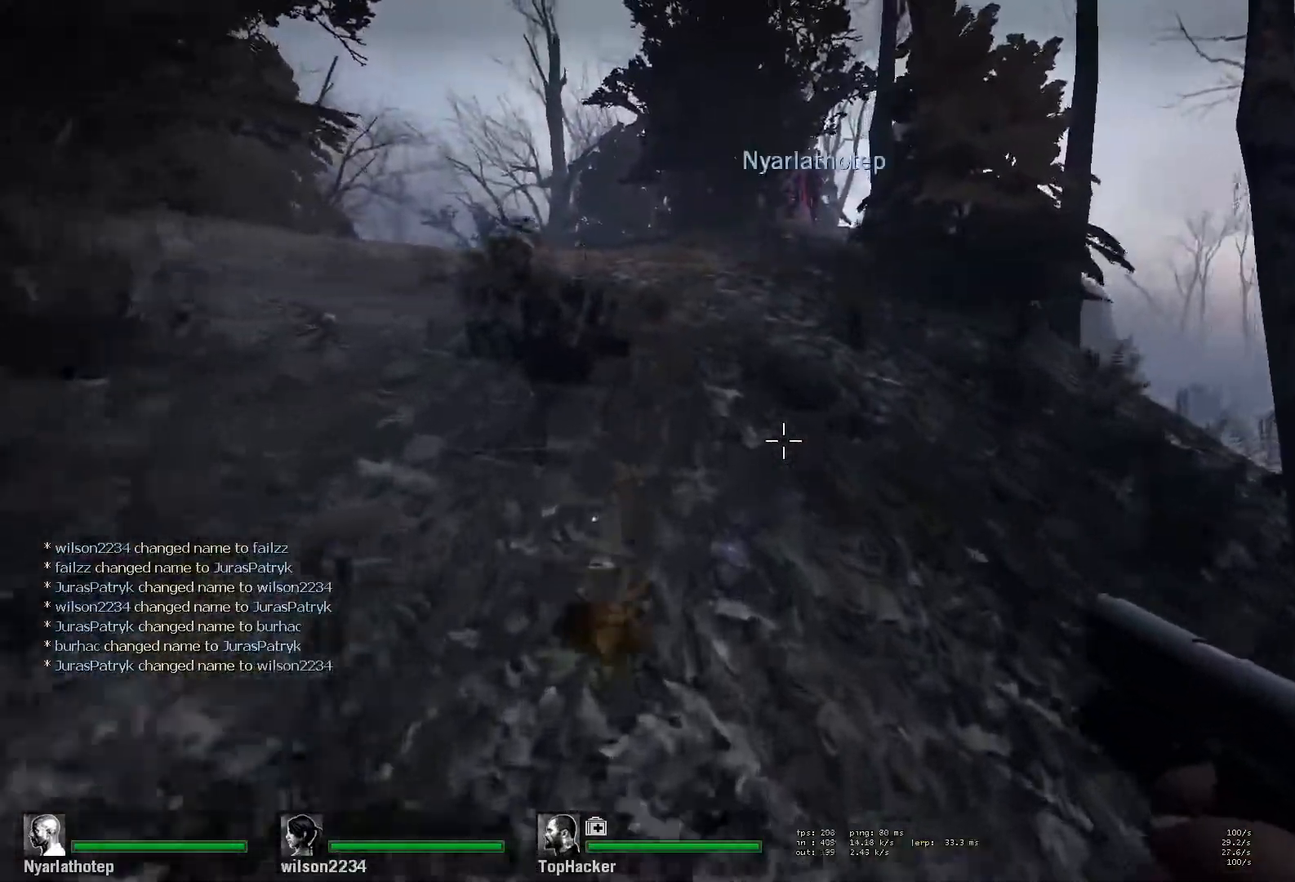
{"keys": ["w"], "mouse": [], "events": []}
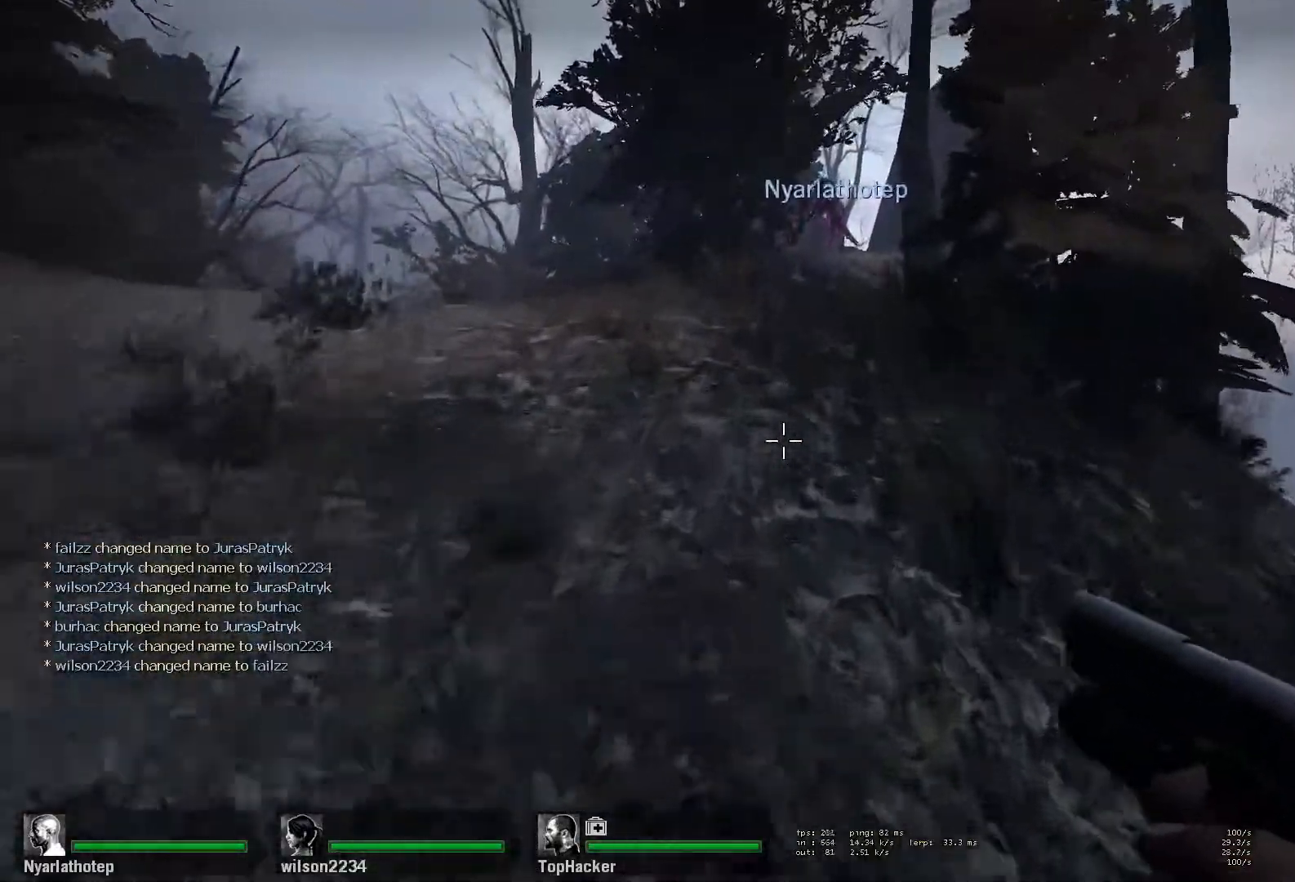
{"keys": ["tab", "w"], "mouse": [], "events": [[500, "tab", "down"]]}
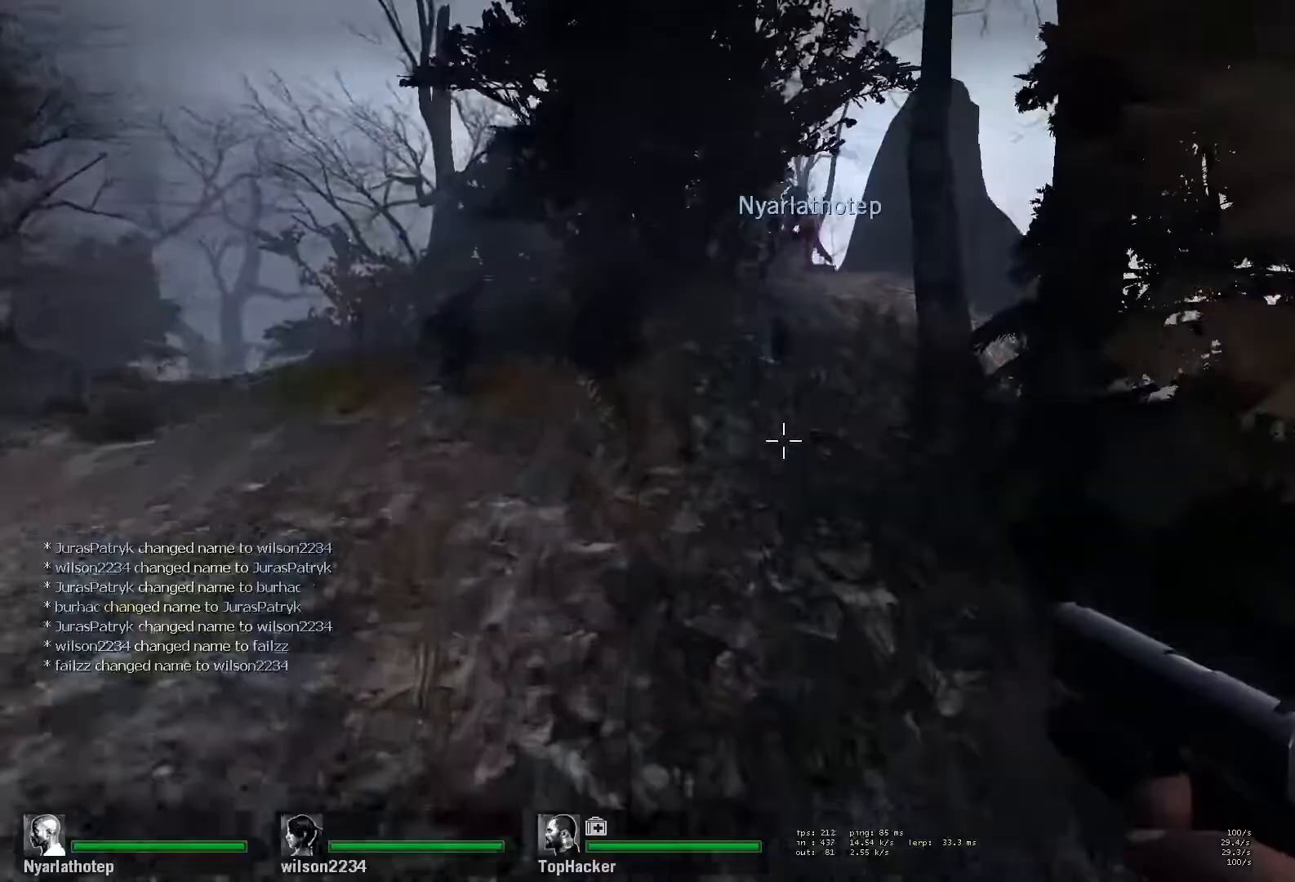
{"keys": ["w"], "mouse": [], "events": [[367, "tab", "up"]]}
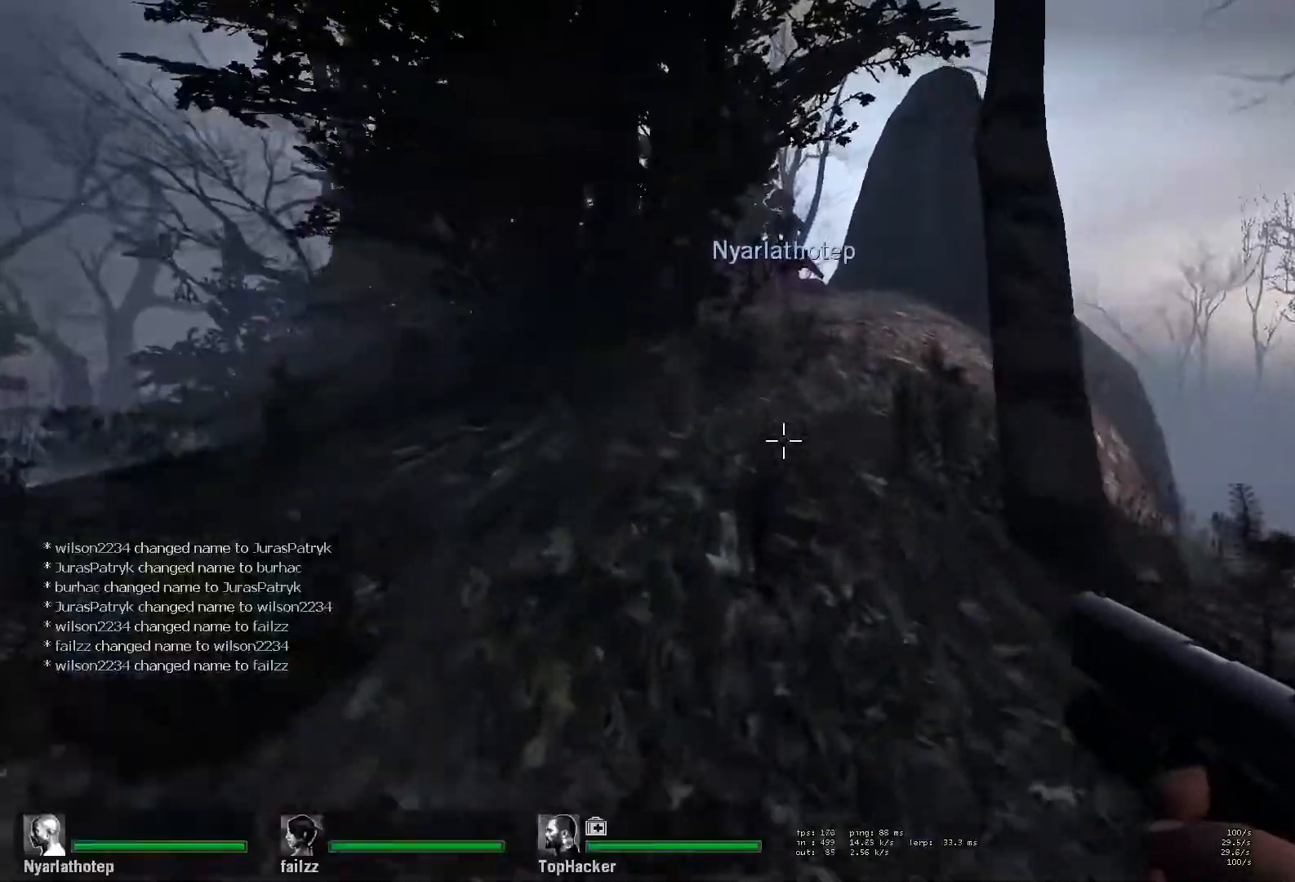
{"keys": ["w"], "mouse": [], "events": []}
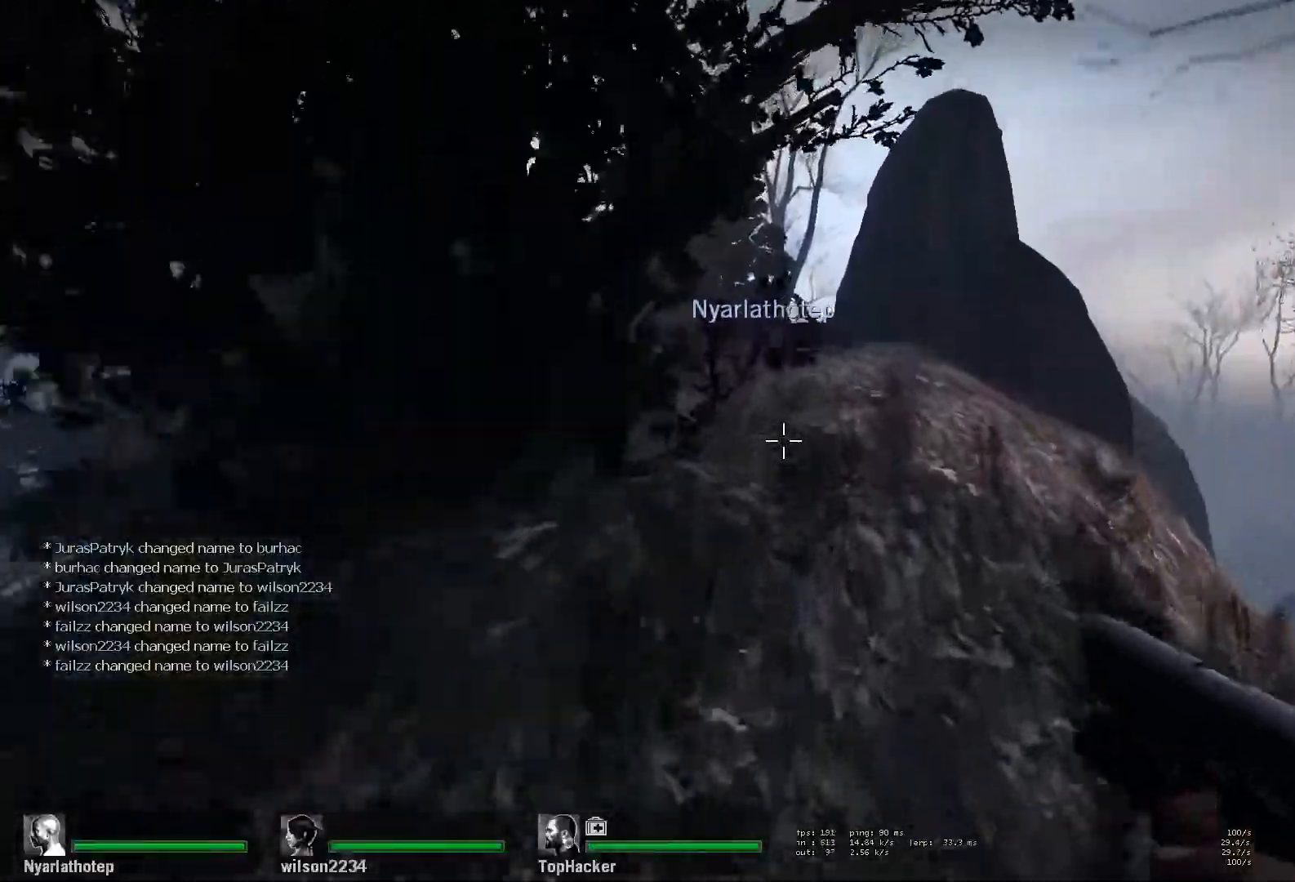
{"keys": ["d", "w"], "mouse": [], "events": [[467, "d", "down"]]}
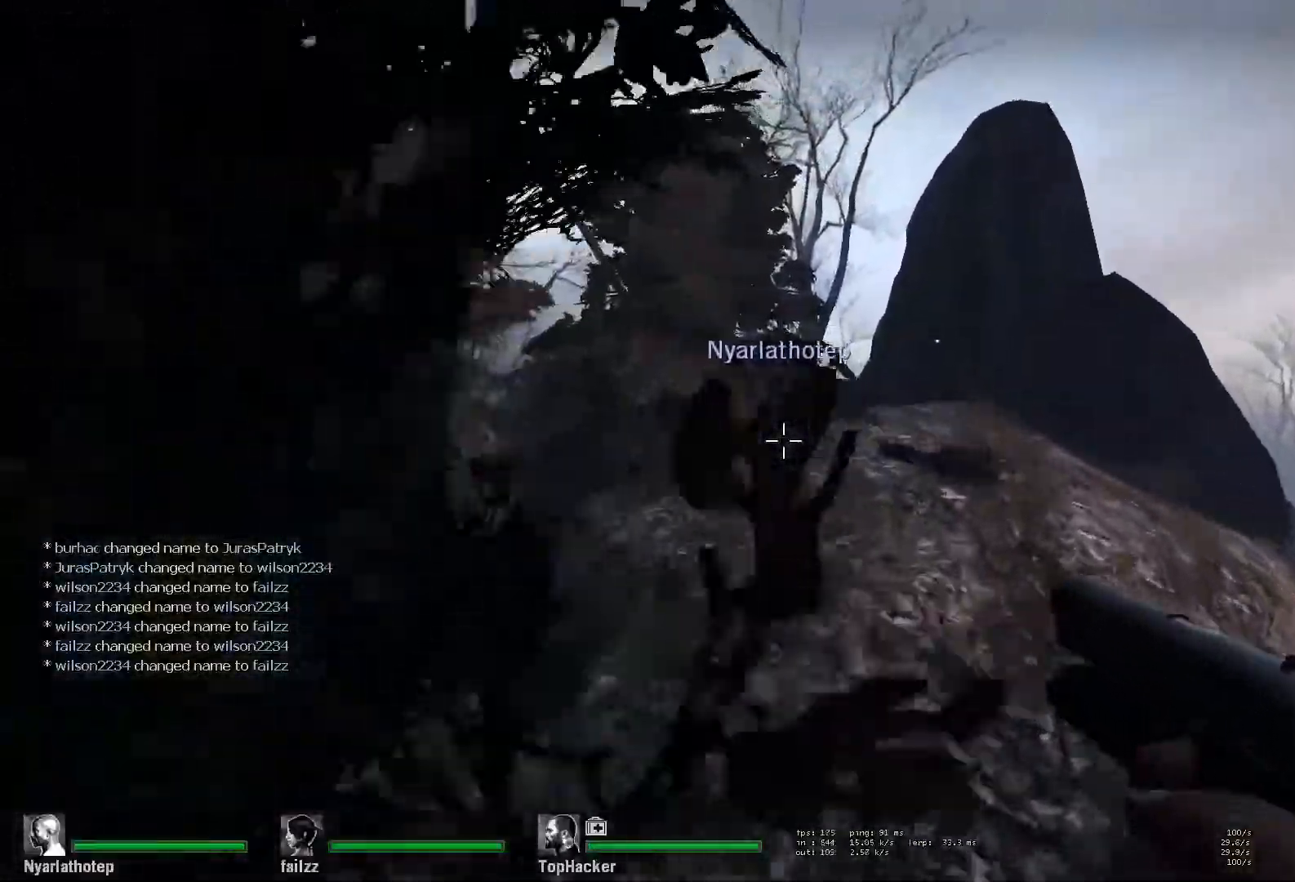
{"keys": ["w"], "mouse": ["left"], "events": [[33, "d", "up"], [317, "d", "down"], [383, "mouse_left", "down"], [417, "d", "up"]]}
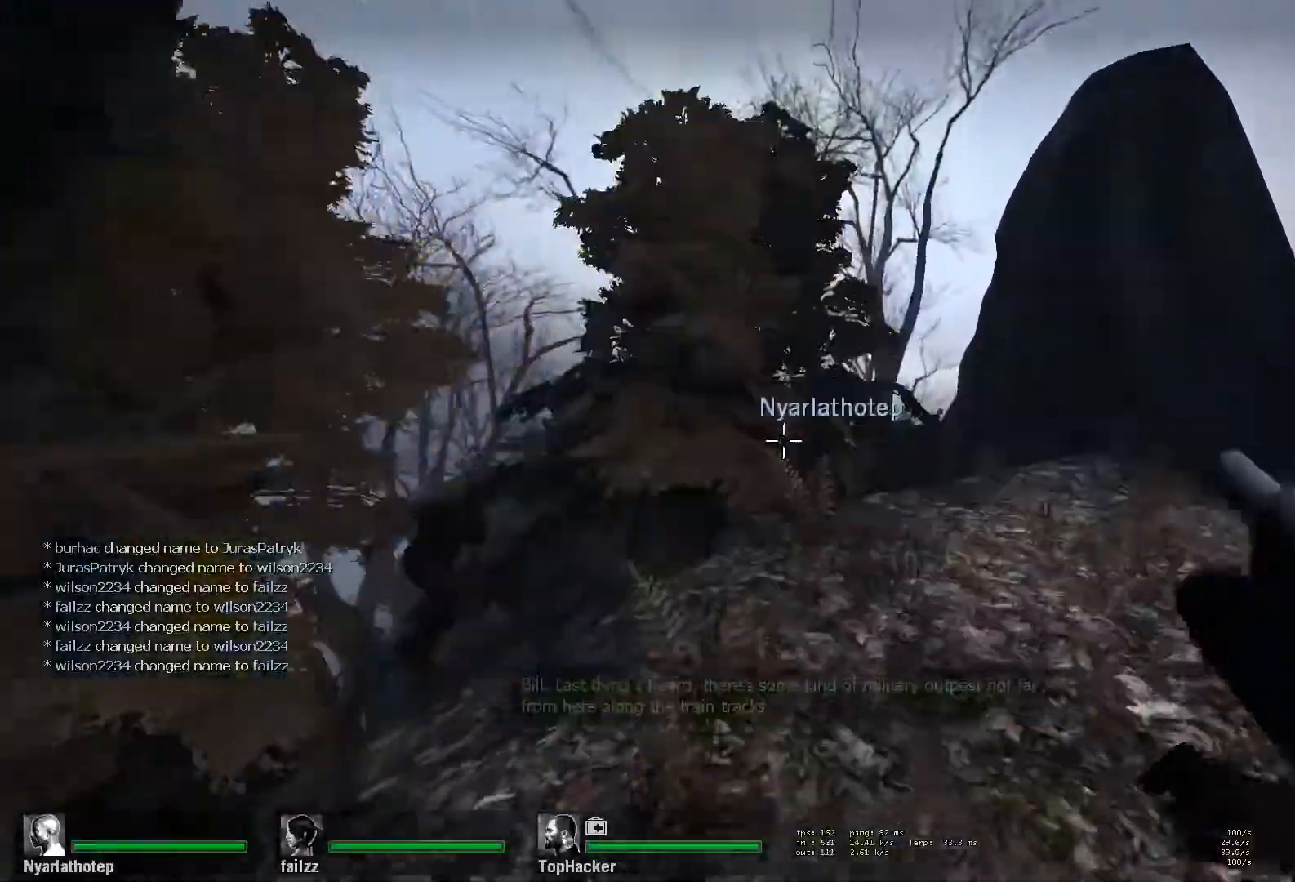
{"keys": ["w"], "mouse": ["left"], "events": [[17, "mouse_left", "up"], [67, "d", "down"], [67, "mouse_left", "down"], [150, "d", "up"], [200, "mouse_left", "up"], [250, "mouse_left", "down"], [383, "mouse_left", "up"], [400, "d", "down"], [433, "mouse_left", "down"], [500, "d", "up"]]}
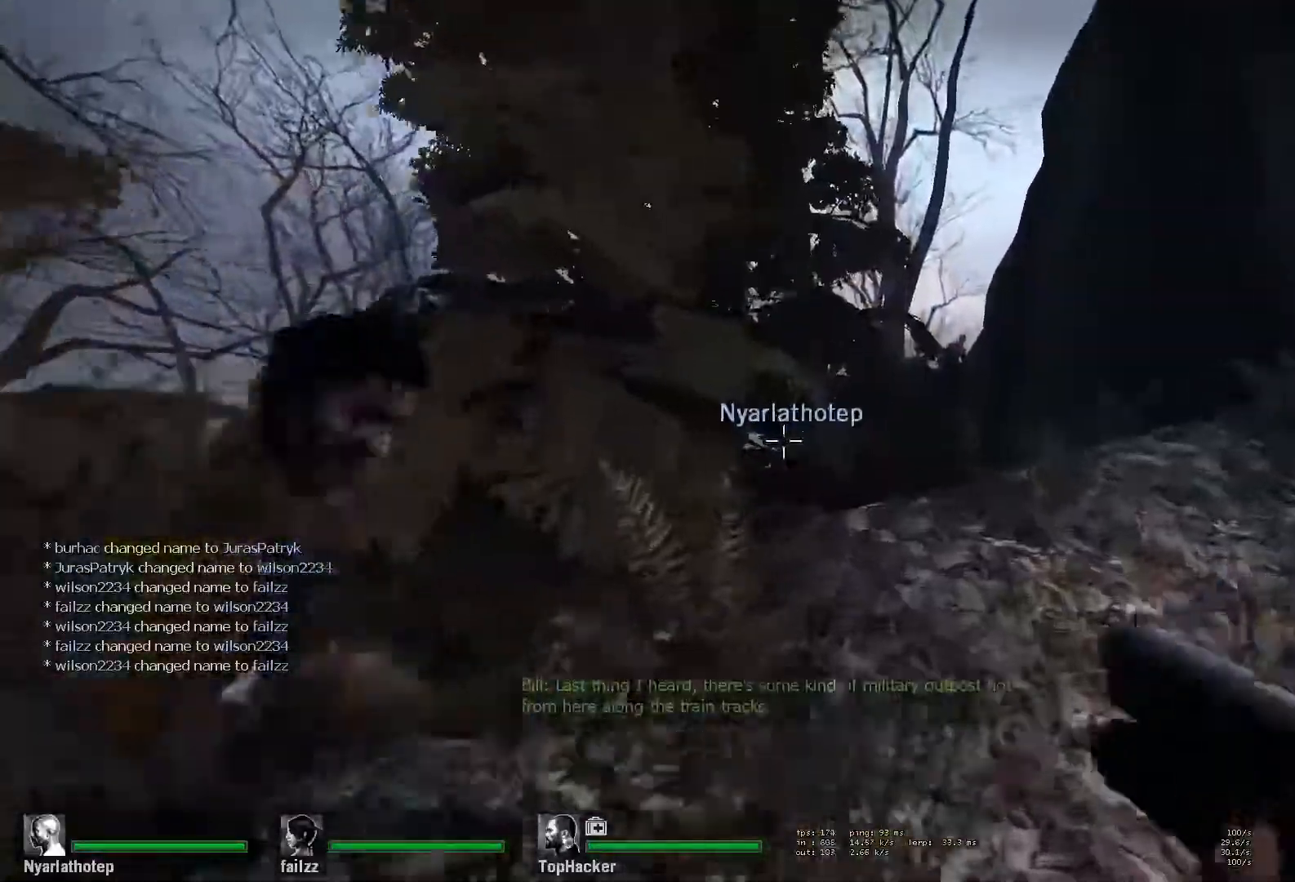
{"keys": ["d", "w"], "mouse": [], "events": [[67, "mouse_left", "up"], [83, "d", "down"], [100, "mouse_left", "down"], [167, "mouse_right", "down"], [200, "w", "up"], [267, "mouse_left", "up"], [300, "mouse_right", "up"], [367, "w", "down"]]}
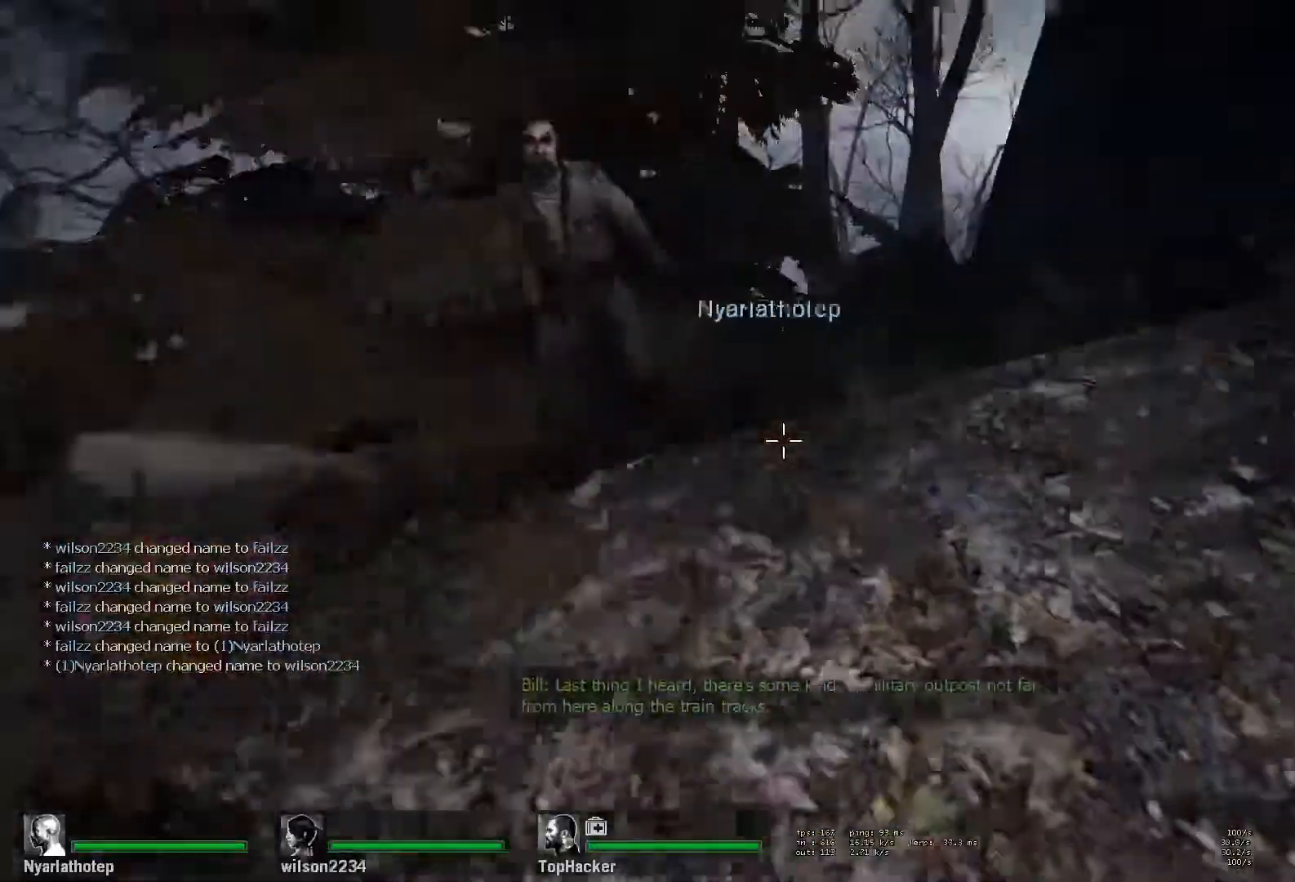
{"keys": ["w"], "mouse": ["left"], "events": [[17, "d", "up"], [250, "a", "down"], [333, "a", "up"], [350, "mouse_left", "down"]]}
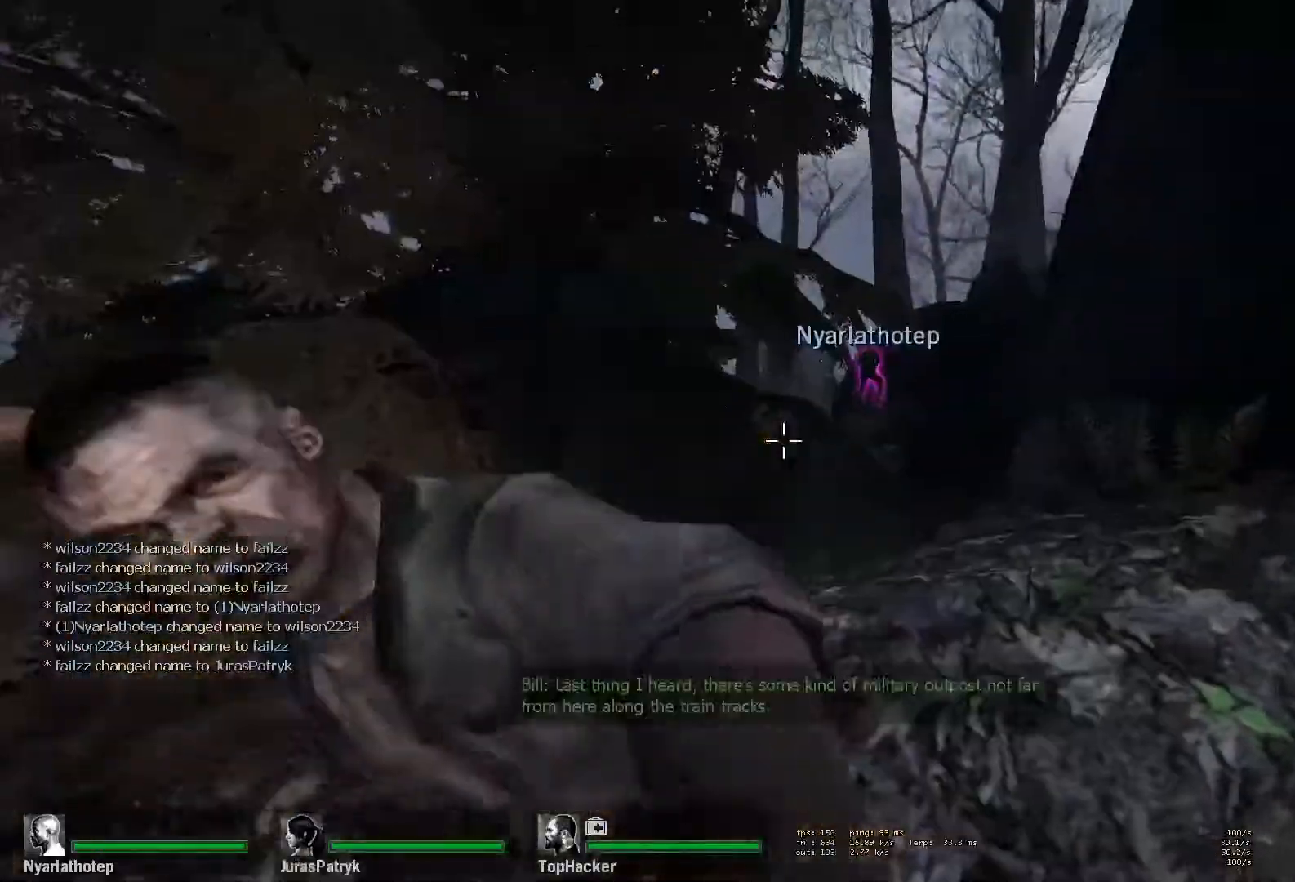
{"keys": ["a", "w"], "mouse": [], "events": [[17, "mouse_left", "up"], [67, "mouse_left", "down"], [83, "mouse_right", "down"], [183, "d", "down"], [233, "mouse_left", "up"], [233, "mouse_right", "up"], [300, "d", "up"], [383, "a", "down"]]}
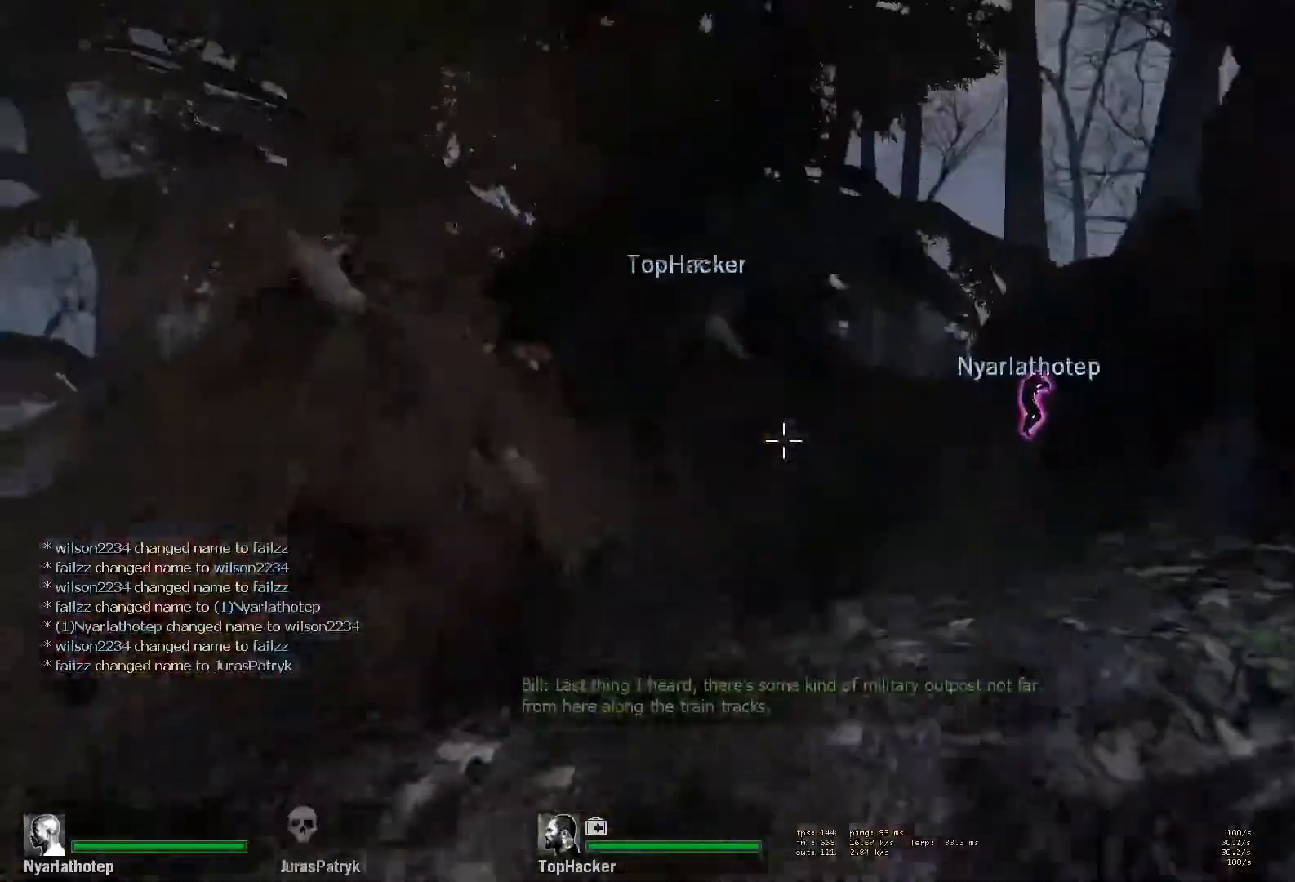
{"keys": ["w"], "mouse": ["left"], "events": [[50, "a", "up"], [250, "mouse_left", "down"], [333, "d", "down"], [417, "mouse_left", "up"], [467, "d", "up"], [500, "mouse_left", "down"]]}
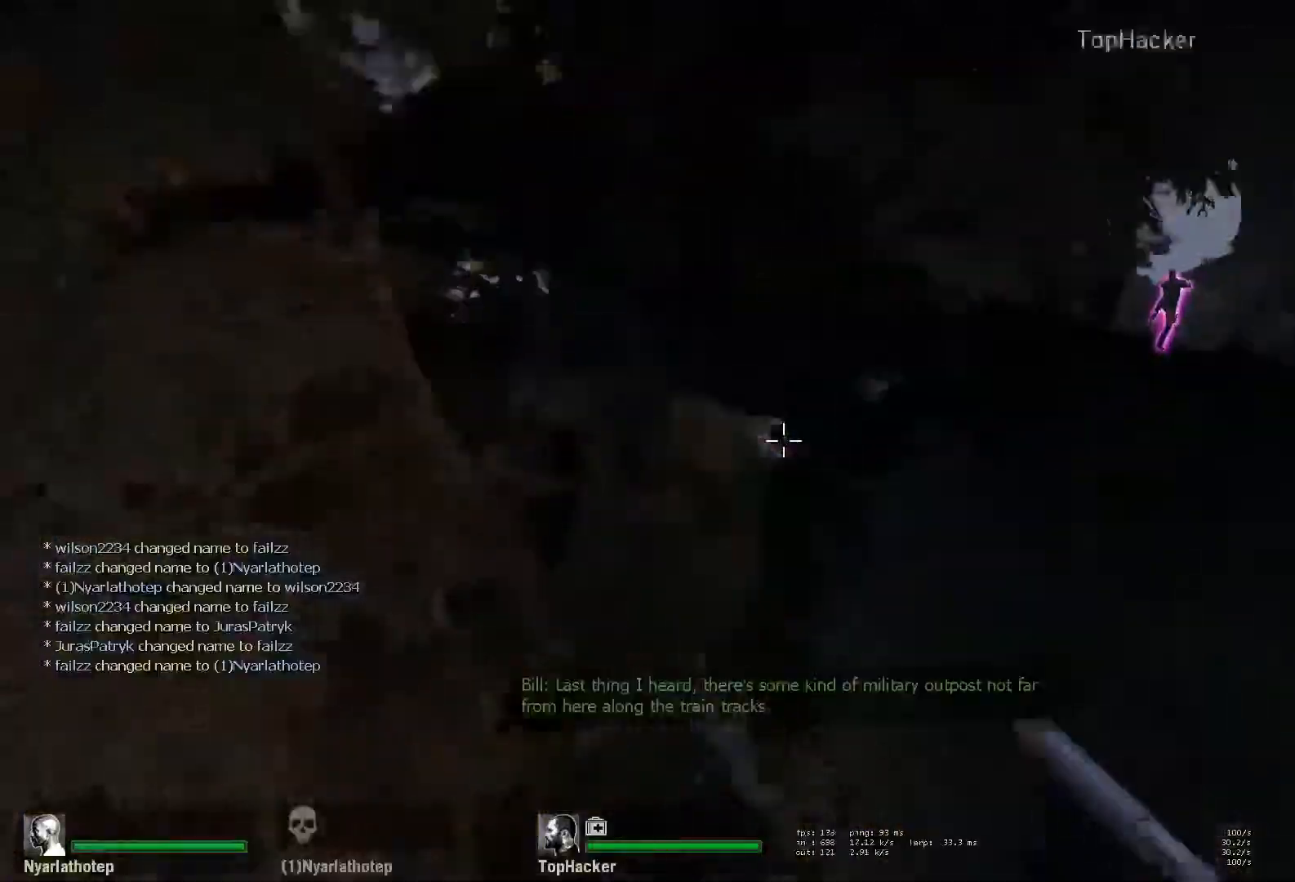
{"keys": ["w"], "mouse": [], "events": [[67, "d", "down"], [100, "mouse_right", "down"], [183, "d", "up"], [183, "mouse_left", "up"], [200, "mouse_right", "up"], [433, "a", "down"], [500, "a", "up"]]}
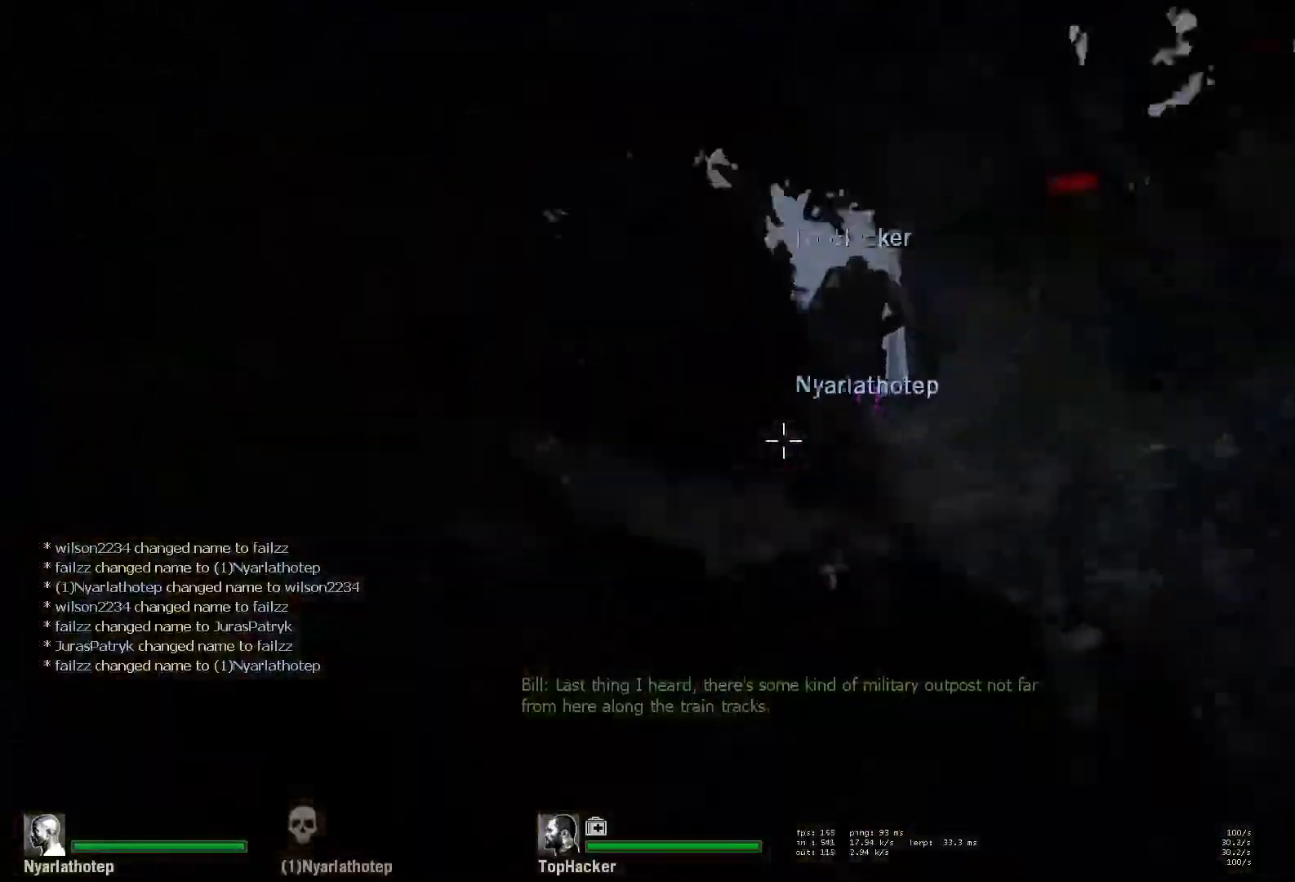
{"keys": ["w"], "mouse": ["left"], "events": [[83, "d", "down"], [167, "d", "up"], [250, "mouse_left", "down"], [383, "mouse_left", "up"], [467, "mouse_left", "down"]]}
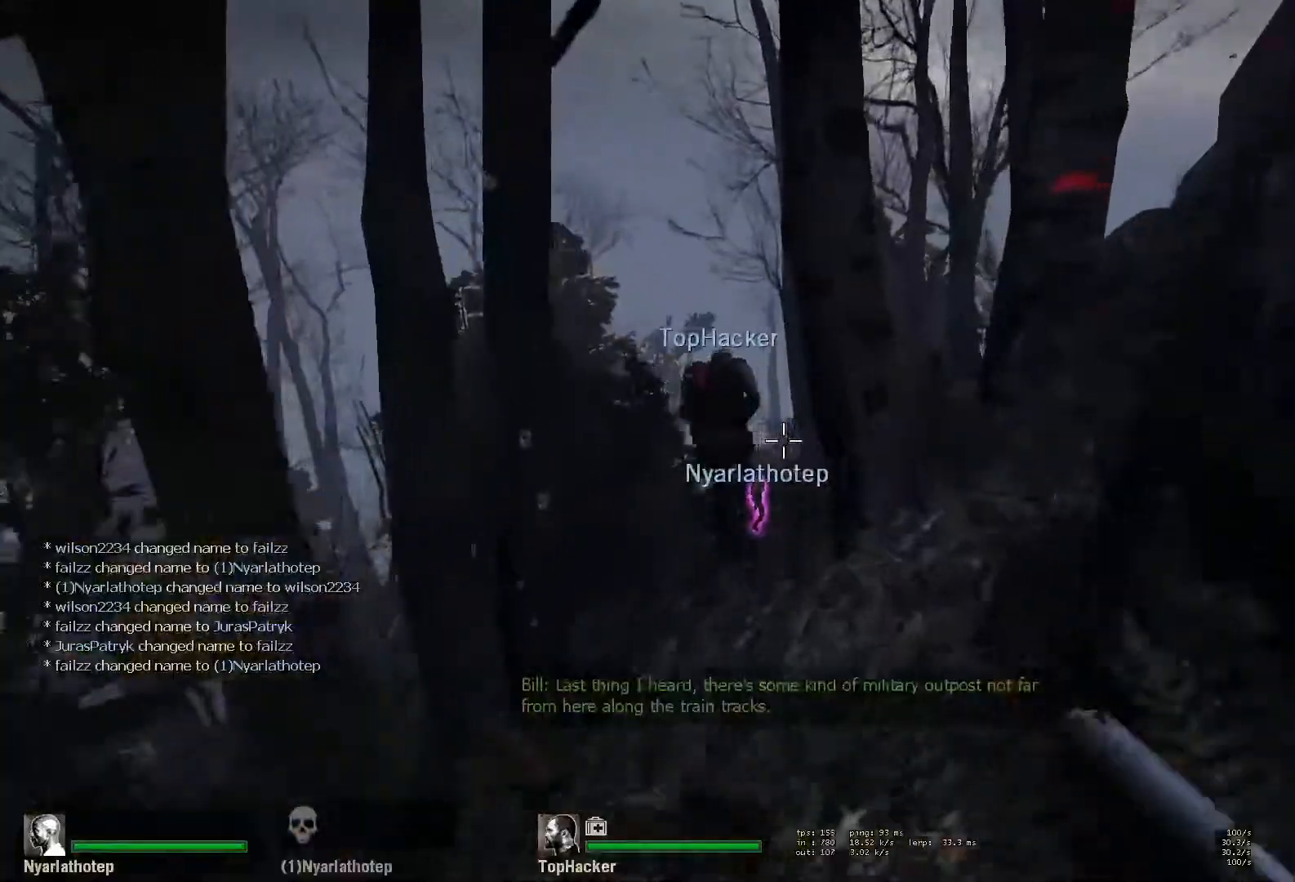
{"keys": ["a", "w"], "mouse": ["left"], "events": [[117, "mouse_left", "up"], [133, "a", "down"], [183, "mouse_left", "down"], [217, "a", "up"], [300, "mouse_left", "up"], [383, "mouse_left", "down"], [500, "a", "down"]]}
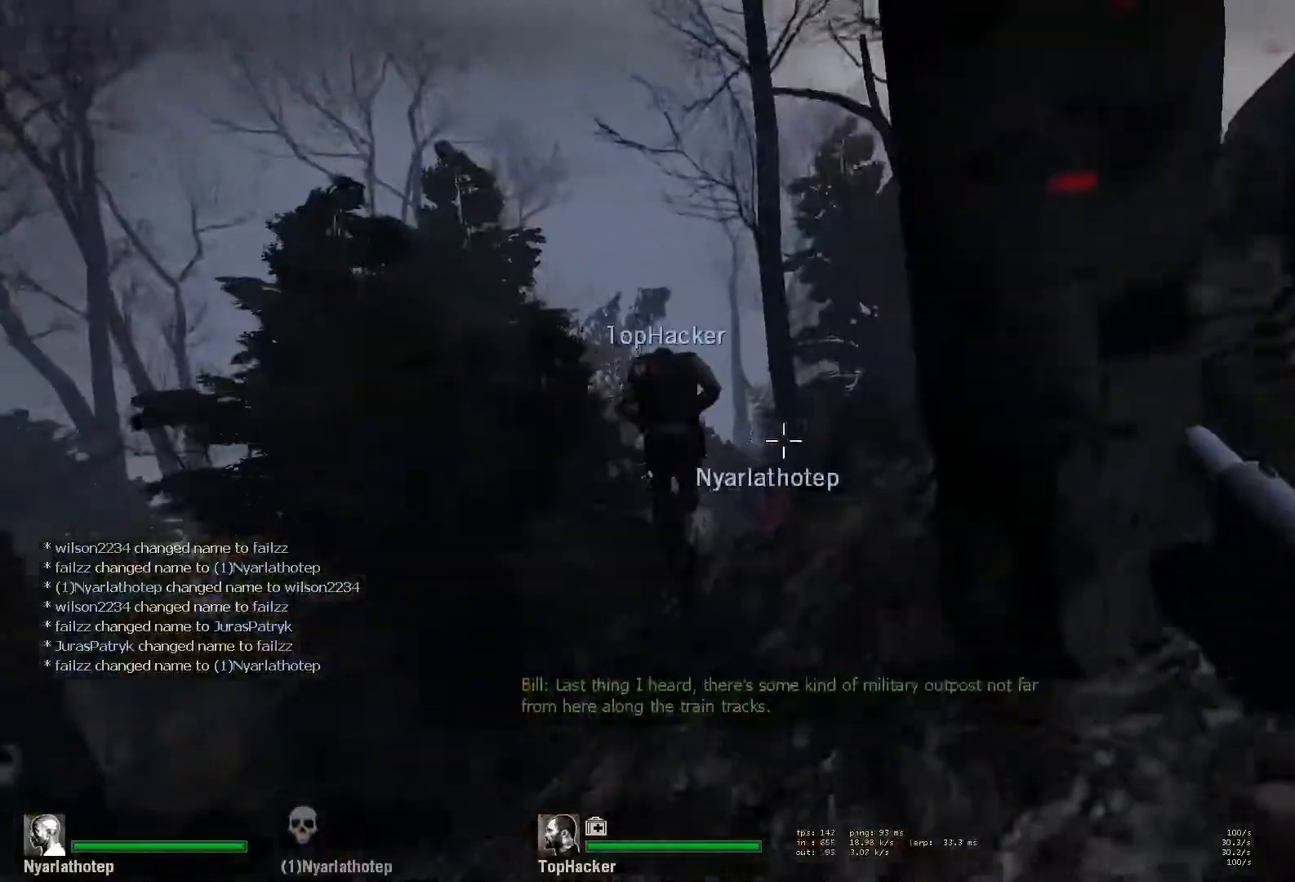
{"keys": ["d", "space", "w"], "mouse": ["left"], "events": [[17, "mouse_left", "up"], [83, "mouse_left", "down"], [100, "a", "up"], [200, "mouse_left", "up"], [267, "mouse_left", "down"], [283, "a", "down"], [333, "a", "up"], [400, "mouse_left", "up"], [450, "mouse_left", "down"], [483, "d", "down"], [500, "space", "down"]]}
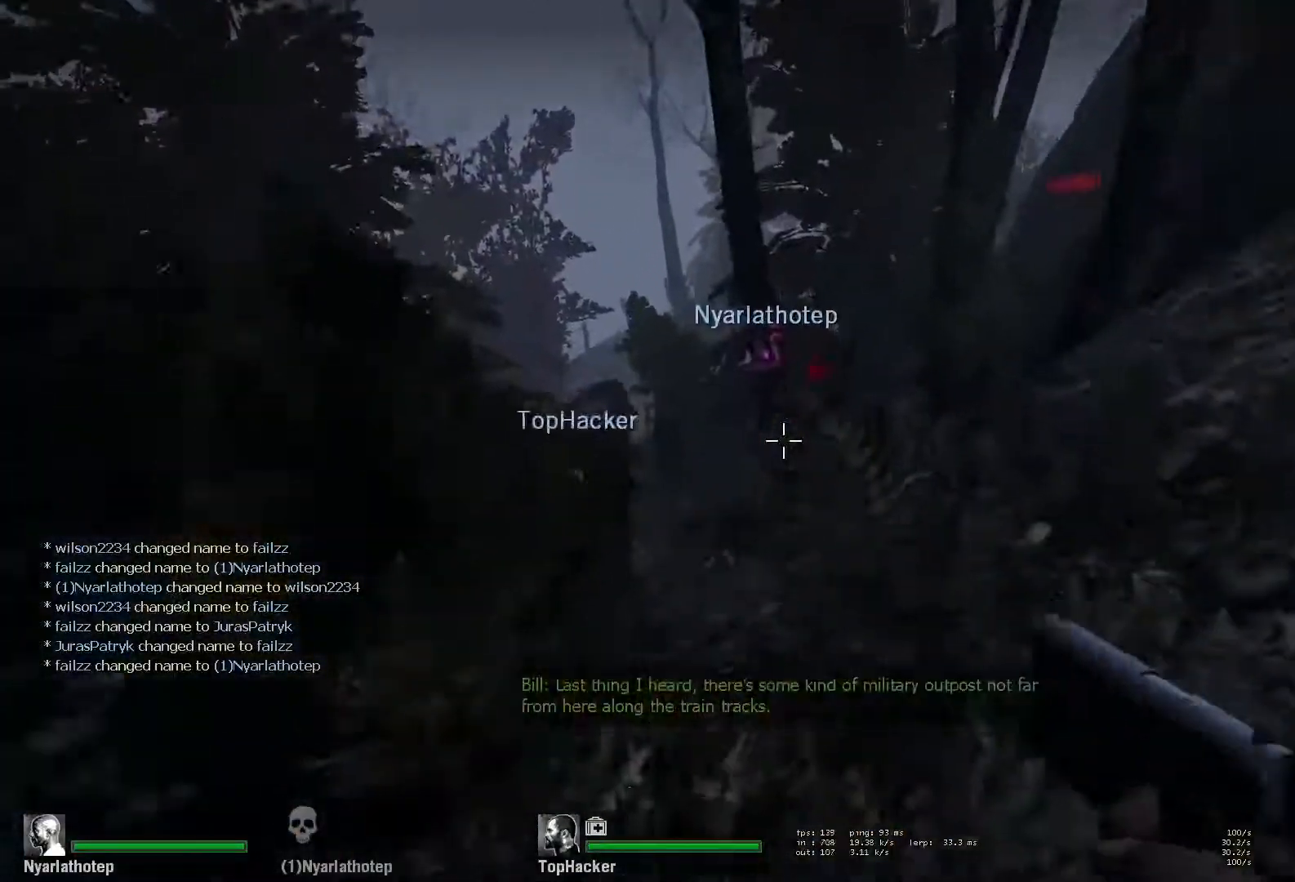
{"keys": ["d"], "mouse": ["right"], "events": [[17, "w", "up"], [83, "mouse_left", "up"], [167, "a", "down"], [183, "d", "up"], [200, "space", "up"], [367, "w", "down"], [433, "mouse_right", "down"], [450, "a", "up"], [450, "d", "down"], [483, "w", "up"]]}
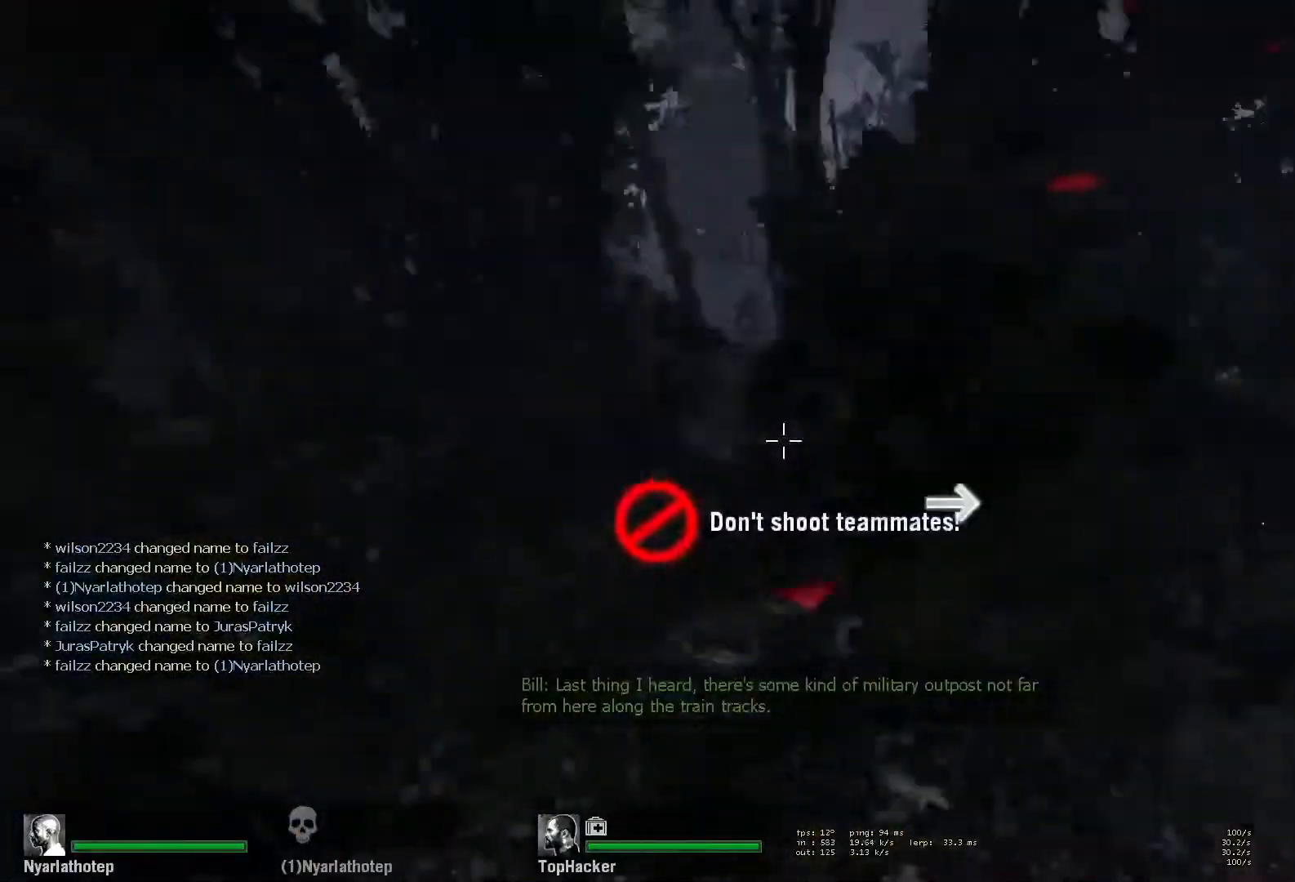
{"keys": ["w"], "mouse": [], "events": [[67, "mouse_right", "up"], [100, "s", "down"], [117, "mouse_right", "down"], [183, "s", "up"], [250, "mouse_right", "up"], [250, "w", "down"], [433, "d", "up"]]}
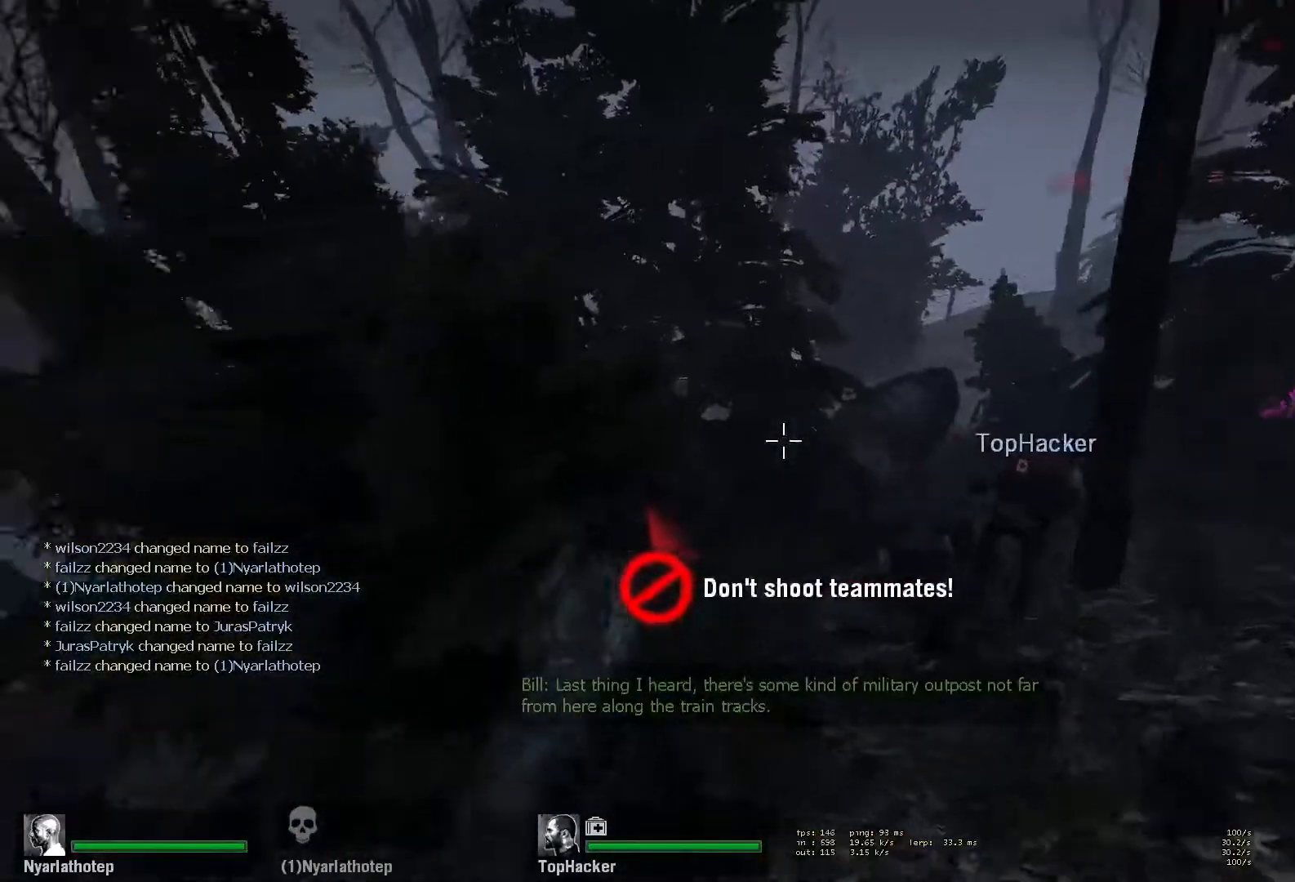
{"keys": ["w"], "mouse": [], "events": [[83, "mouse_right", "down"], [100, "d", "down"], [150, "w", "up"], [250, "s", "down"], [317, "mouse_right", "up"], [317, "s", "up"], [417, "w", "down"], [483, "d", "up"]]}
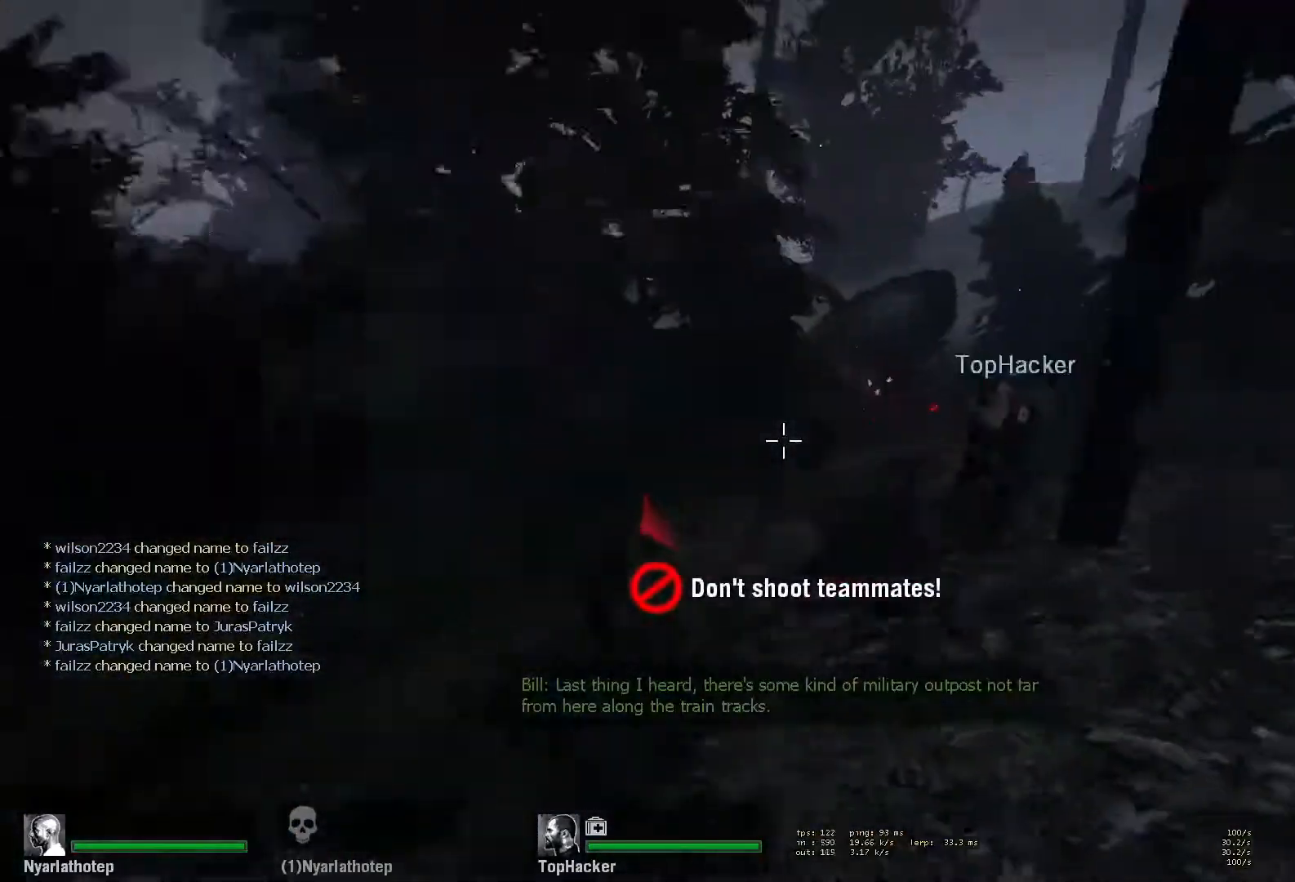
{"keys": ["space"], "mouse": [], "events": [[250, "r", "down"], [333, "r", "up"], [350, "space", "down"], [500, "w", "up"]]}
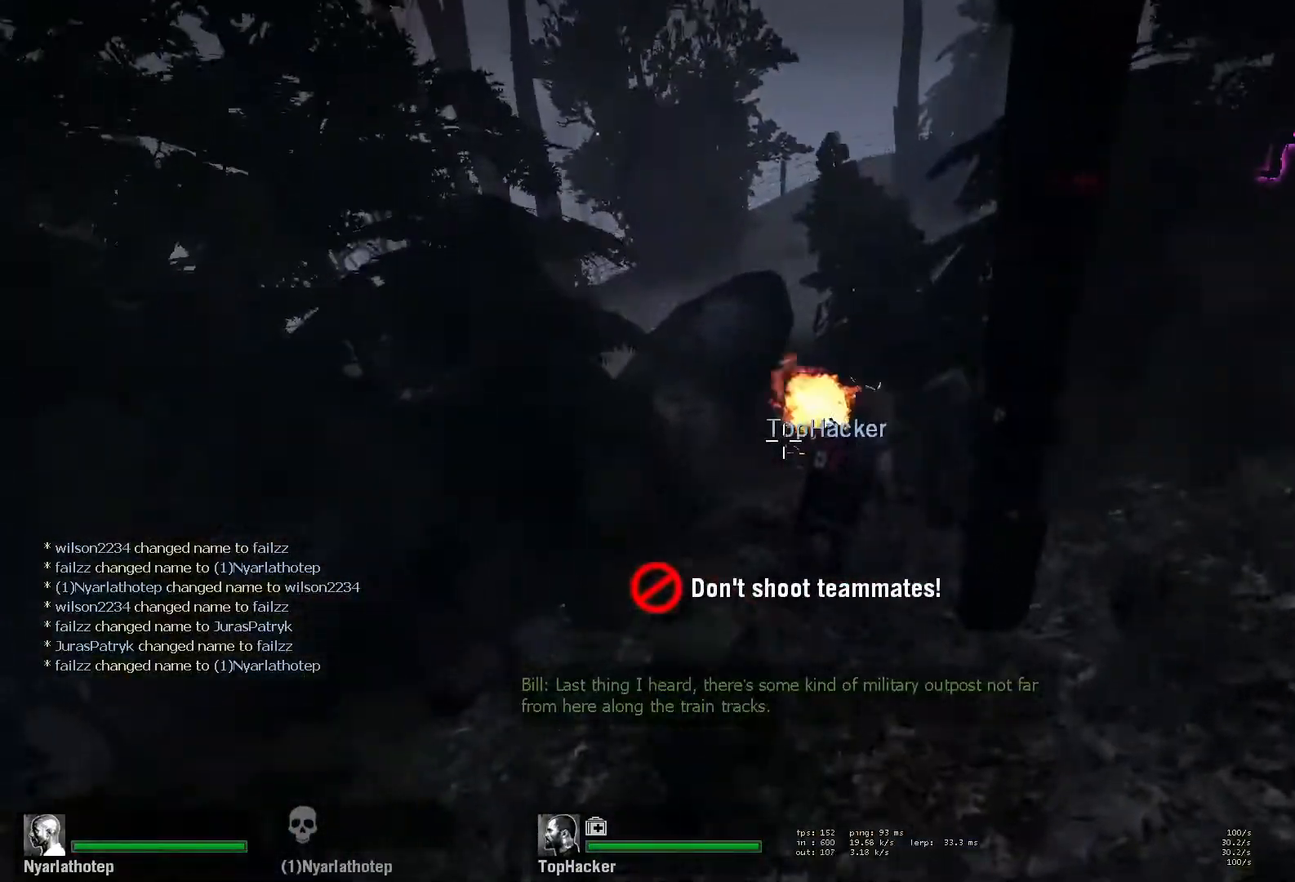
{"keys": ["space", "w"], "mouse": [], "events": [[17, "a", "down"], [50, "mouse_right", "down"], [50, "space", "up"], [117, "d", "down"], [150, "a", "up"], [217, "mouse_right", "up"], [250, "w", "down"], [300, "mouse_right", "down"], [317, "d", "up"], [400, "mouse_right", "up"], [417, "space", "down"]]}
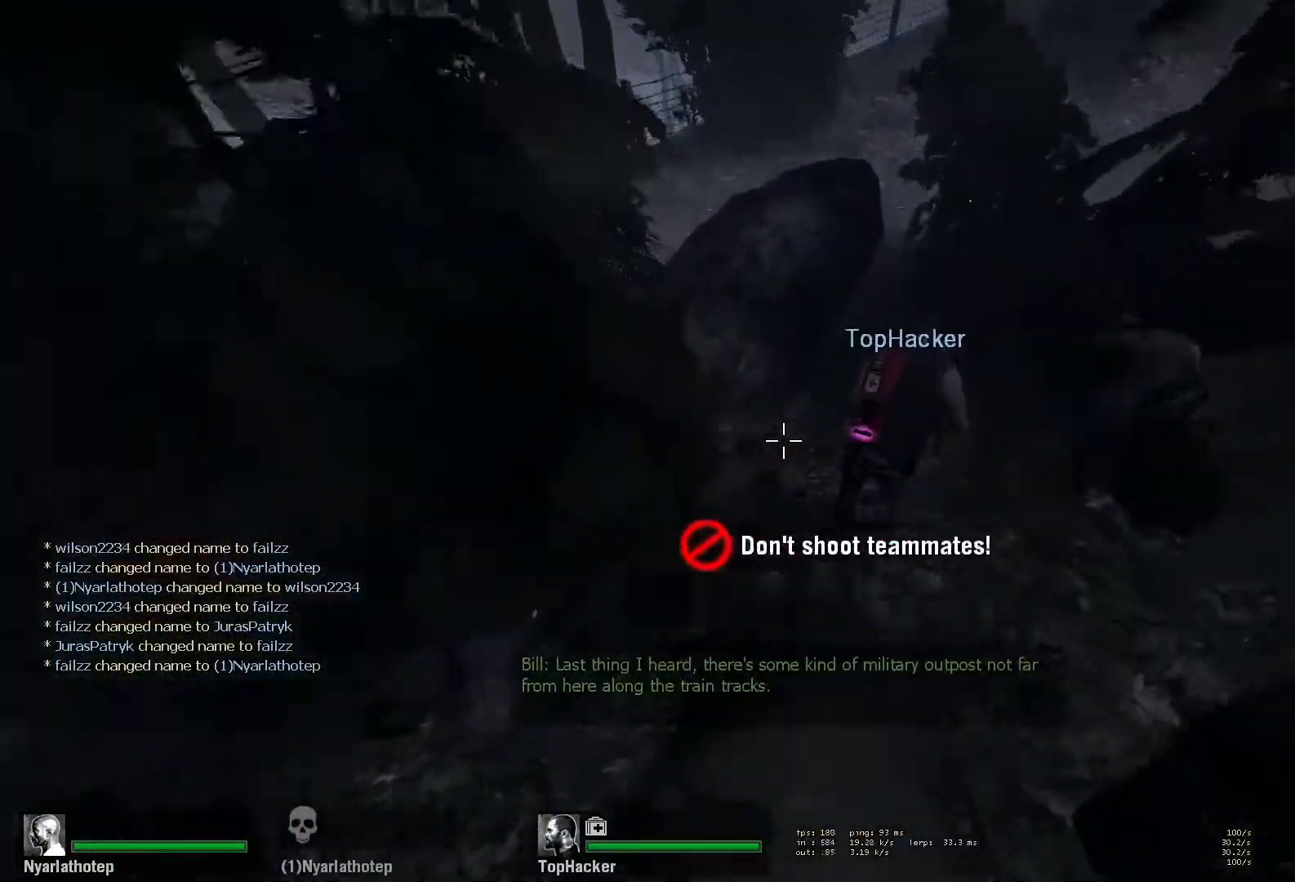
{"keys": ["w"], "mouse": [], "events": [[17, "space", "up"], [83, "space", "down"], [100, "d", "down"], [133, "w", "up"], [183, "space", "up"], [267, "w", "down"], [350, "d", "up"]]}